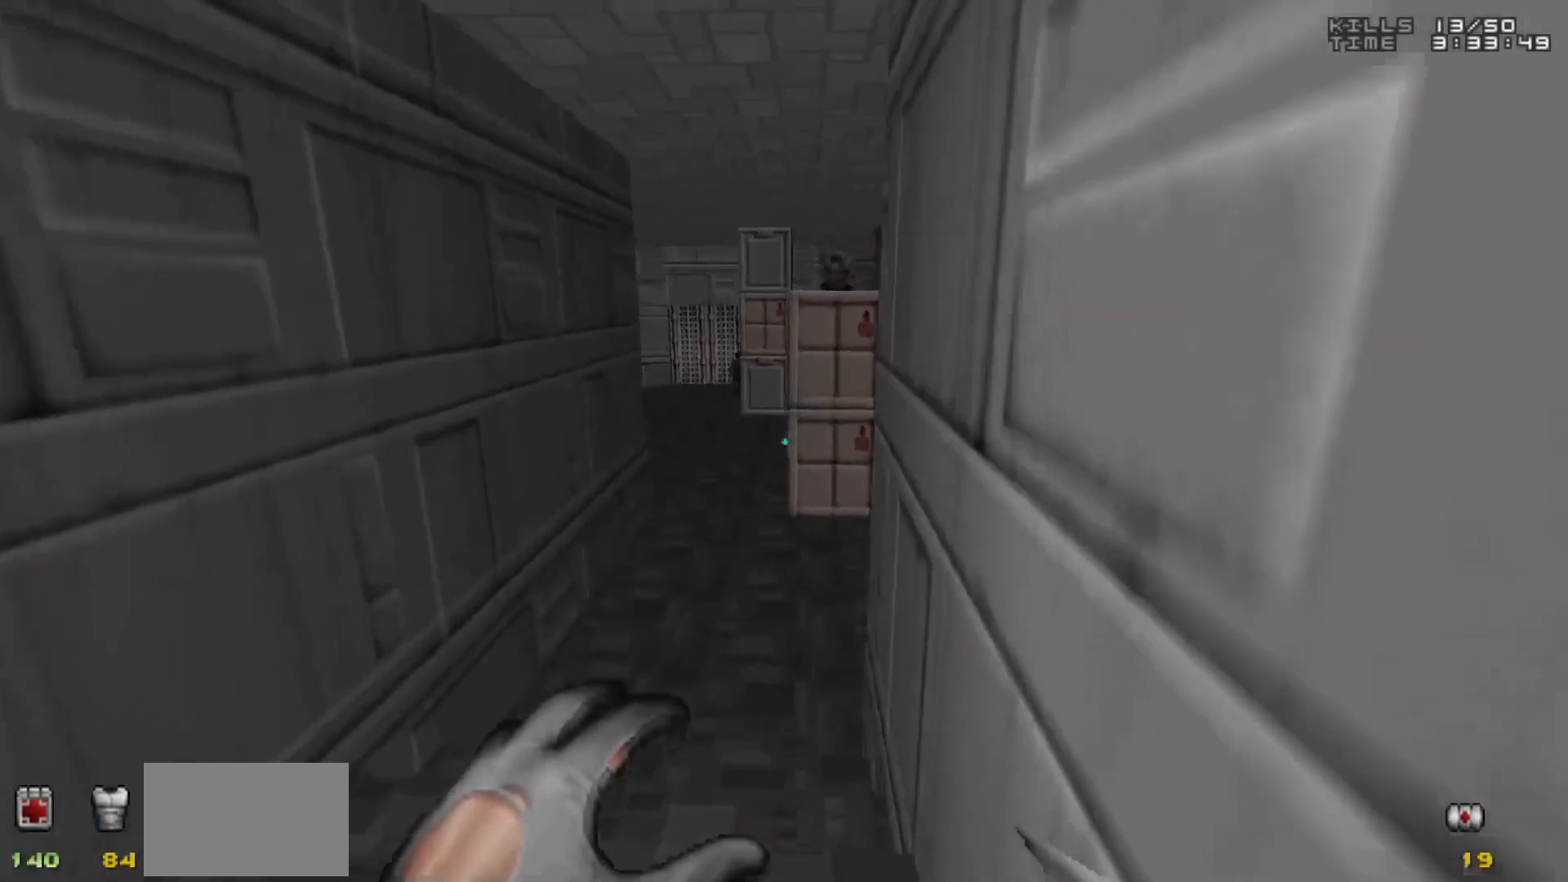
Gameplay with keyboard and mouse; each line is a JSON object with the keys and mouse buttons held at the frame after it. "events" lists presses ("down") and releases ("up") of "1", "2", "3", "4", "5", "a", "alt", "c", "caps_lock", "ctrl", "d", "e", "f", "g", "q", "r", "s", "shift", "space", "t", "tab", "v", "w", "x", "z", "mouse_left", "mouse_wheel" and "mouse_right" between this image and that frame as [ms after this image, input, new state], when the widget could be followed in between. "mouse_left", "mouse_wheel", "mouse_right" = the "left", "wheel", "right" buttons of the "mouse" list. No other keys are recorded. "wheel" means that the mouse wheel is clicked or scrolled. Not read: mouse_move.
{"keys": [], "mouse": [], "events": [[217, "w", "down"], [450, "w", "up"]]}
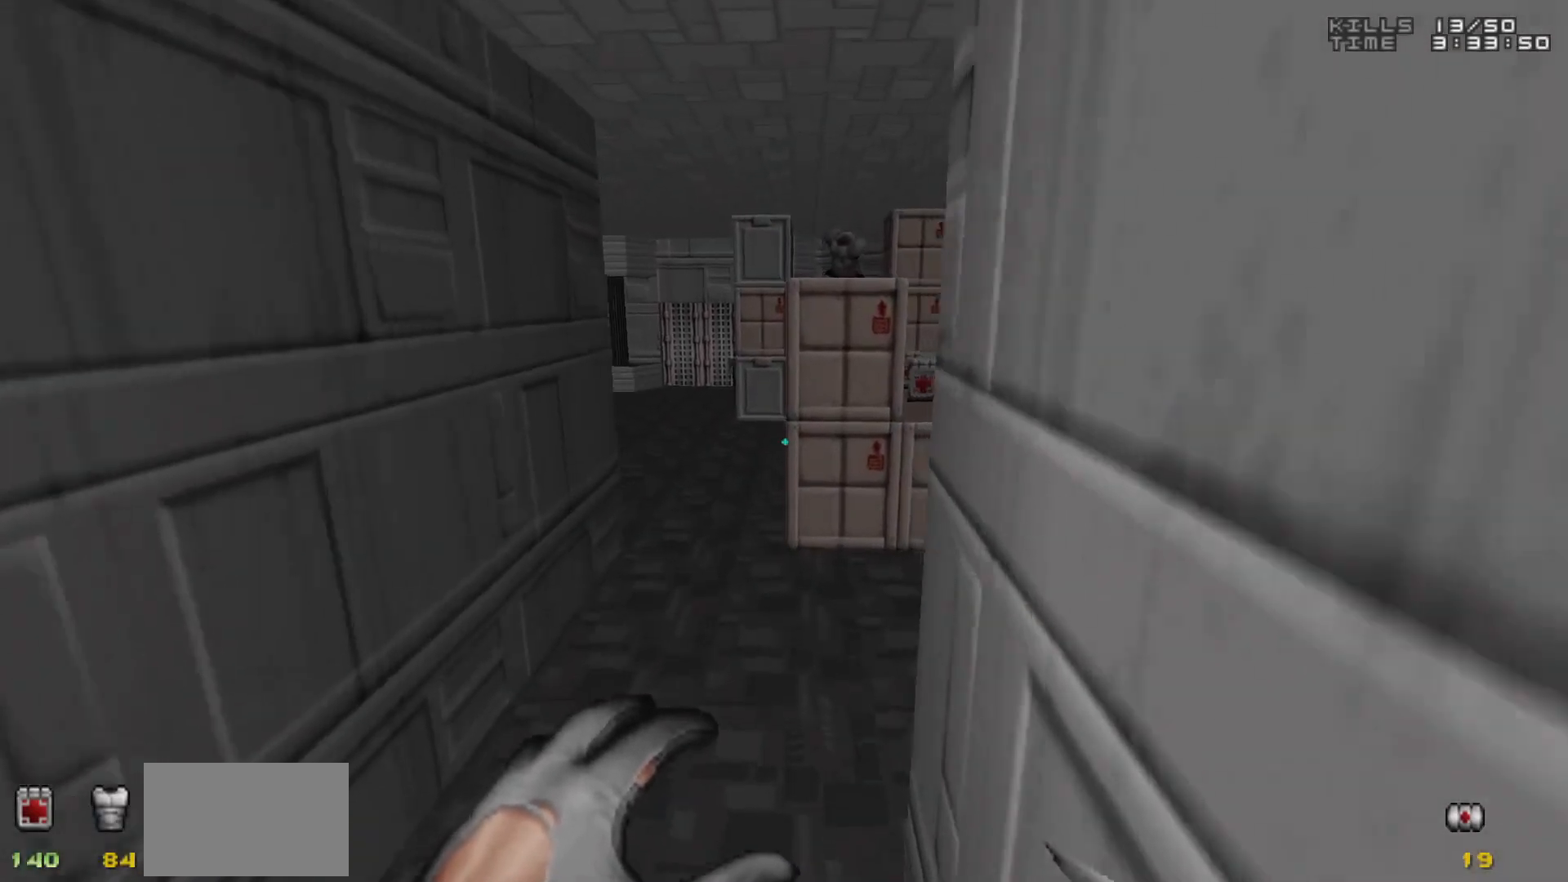
{"keys": [], "mouse": [], "events": []}
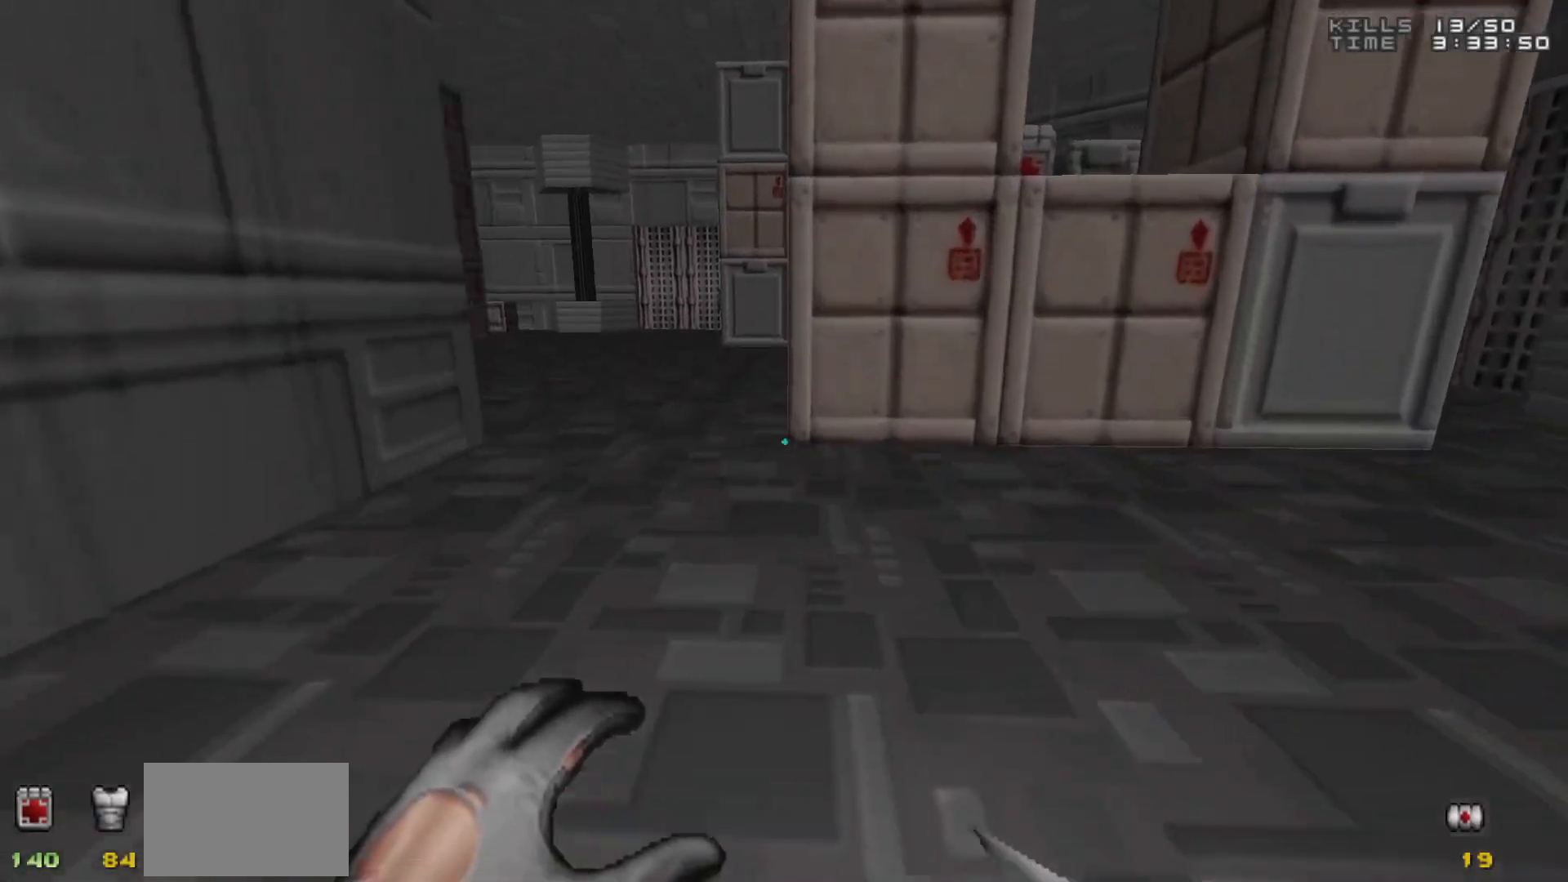
{"keys": [], "mouse": [], "events": []}
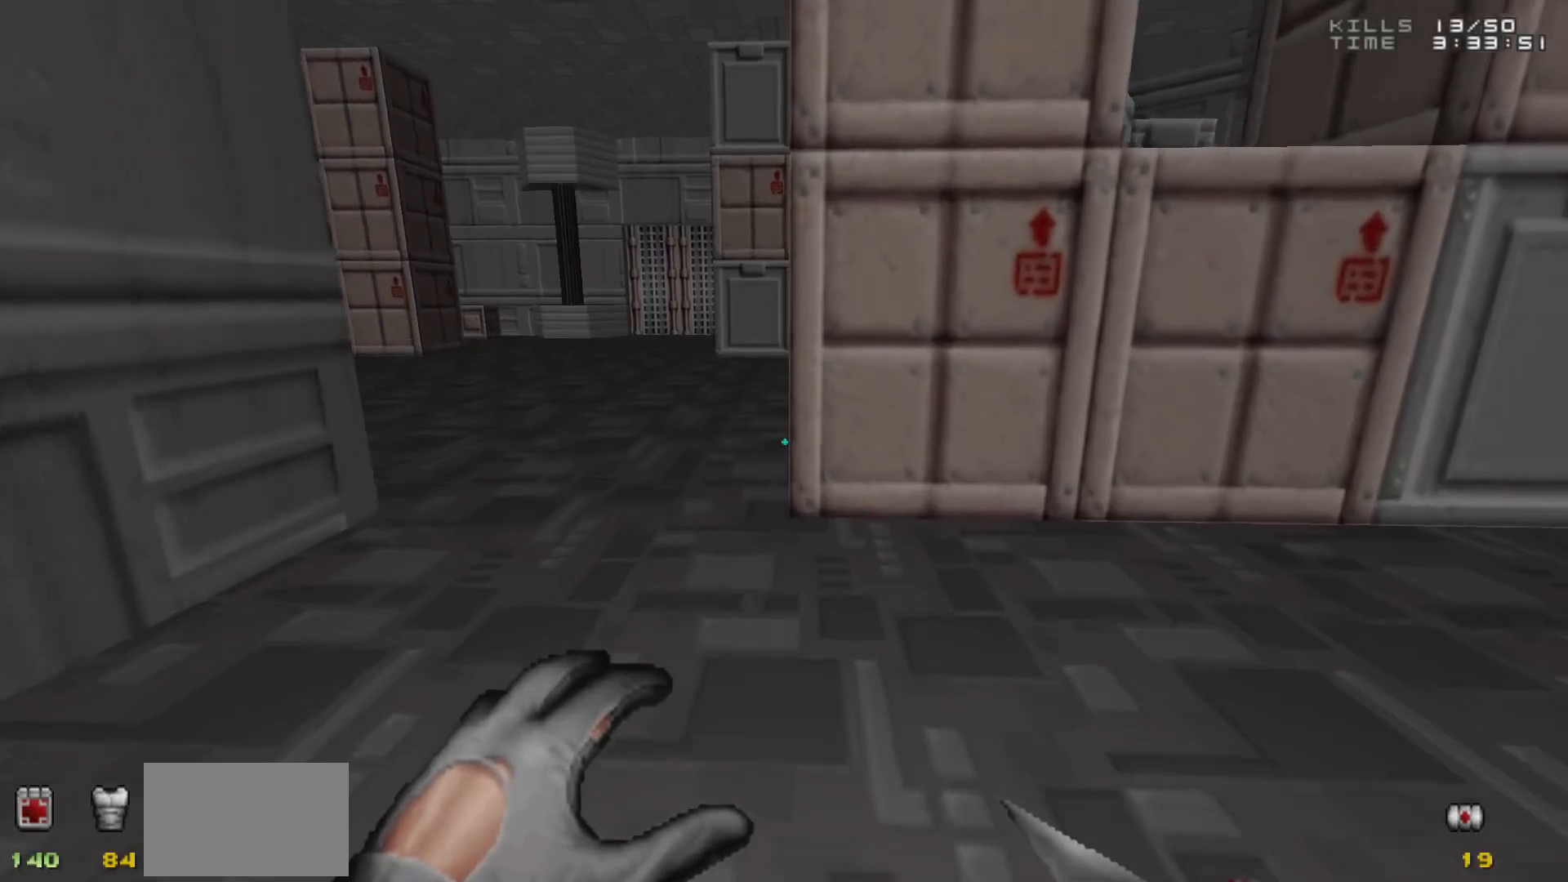
{"keys": [], "mouse": [], "events": []}
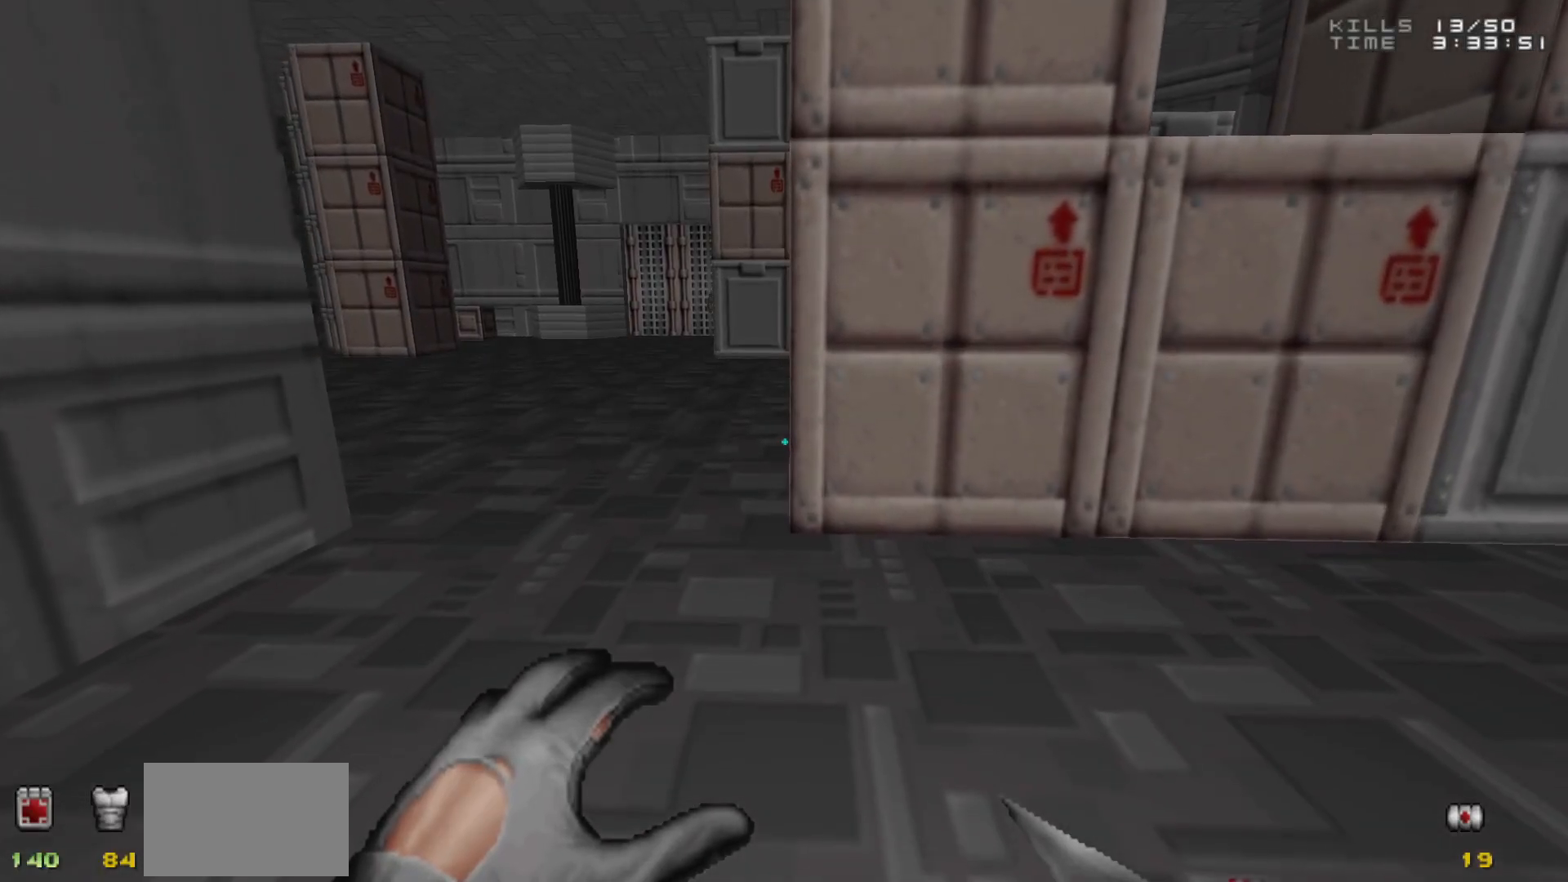
{"keys": [], "mouse": [], "events": [[183, "w", "down"], [467, "w", "up"]]}
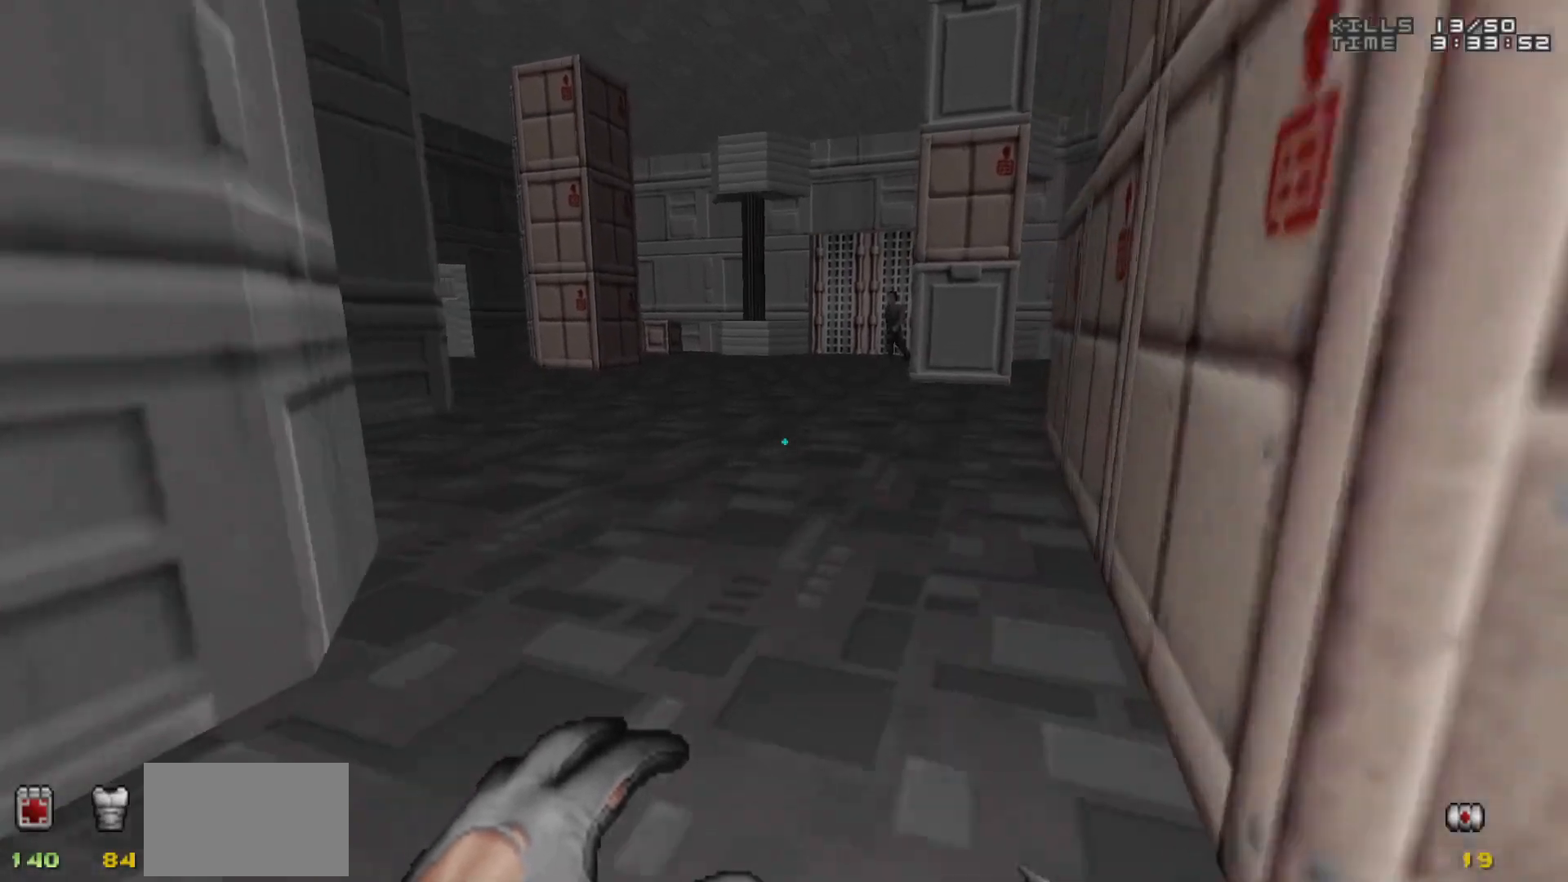
{"keys": [], "mouse": [], "events": []}
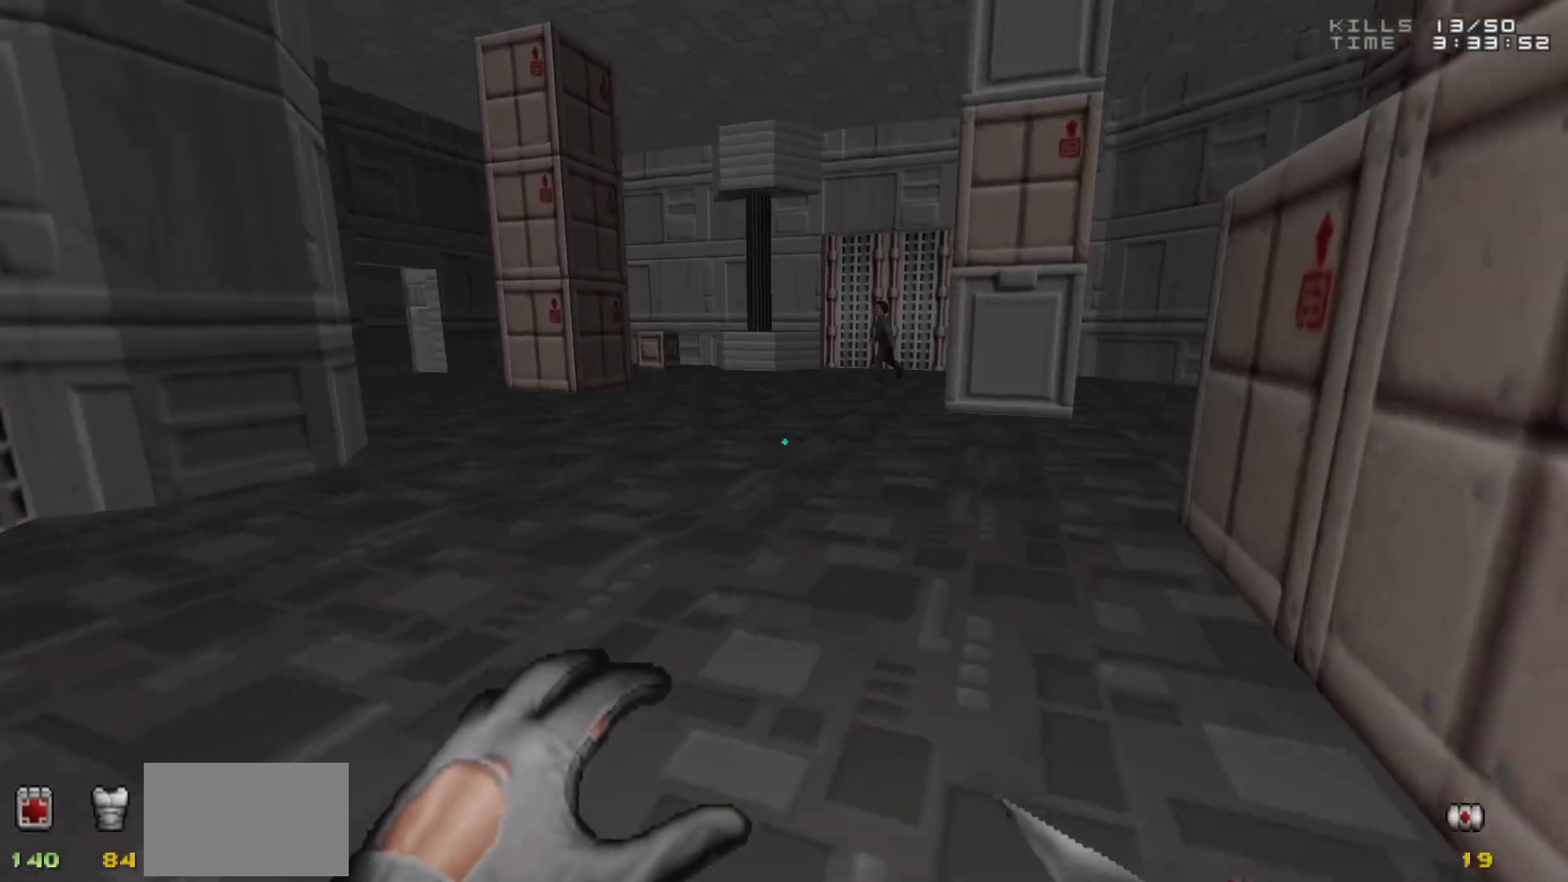
{"keys": [], "mouse": [], "events": [[317, "d", "down"], [317, "w", "down"], [500, "d", "up"], [500, "w", "up"]]}
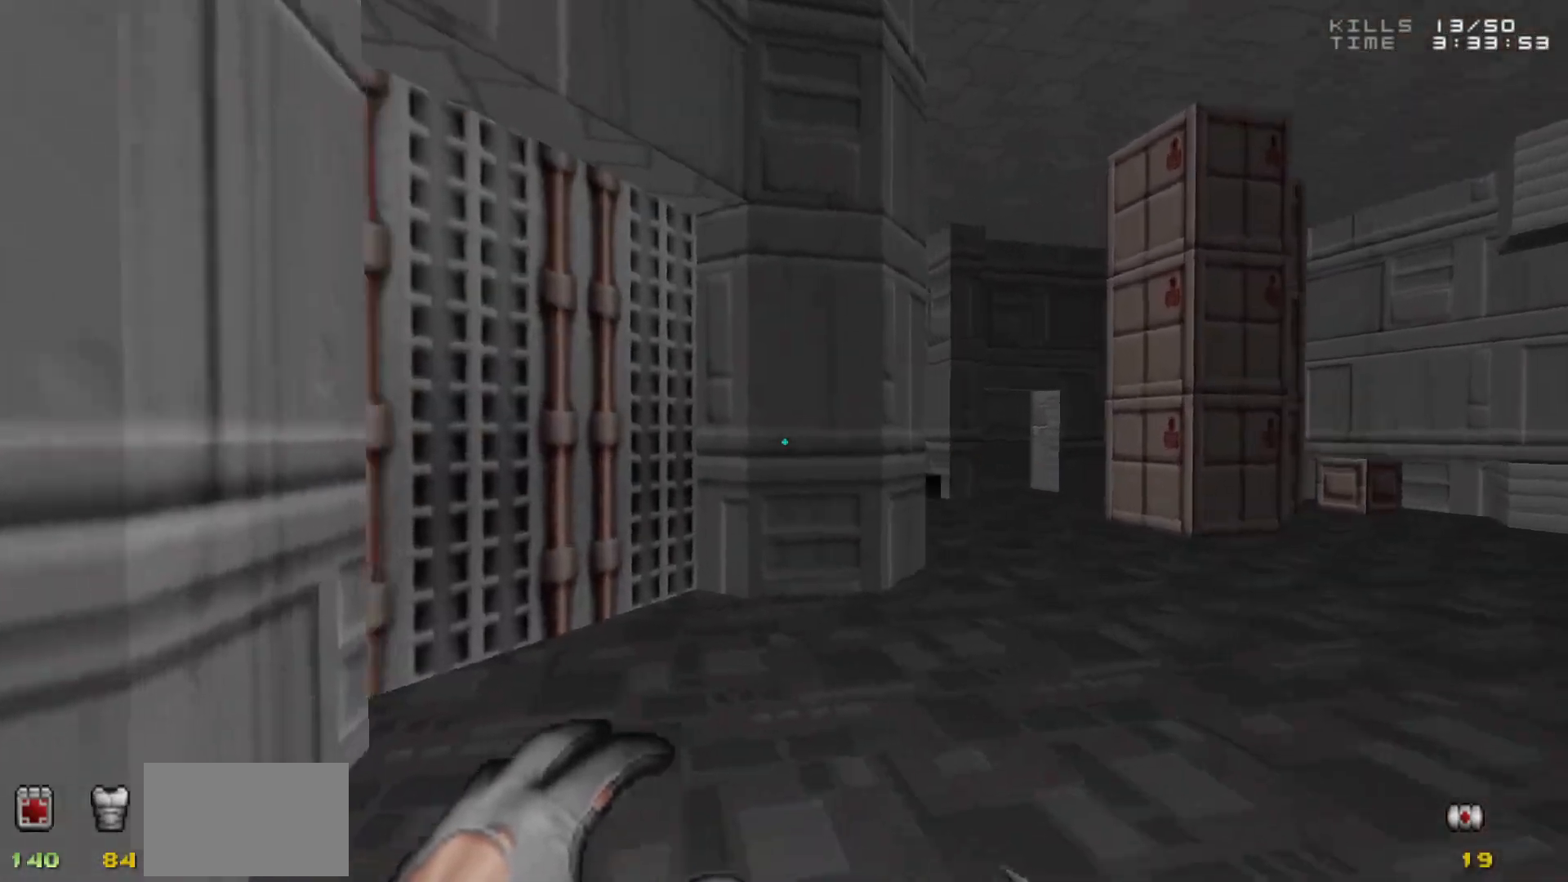
{"keys": [], "mouse": [], "events": []}
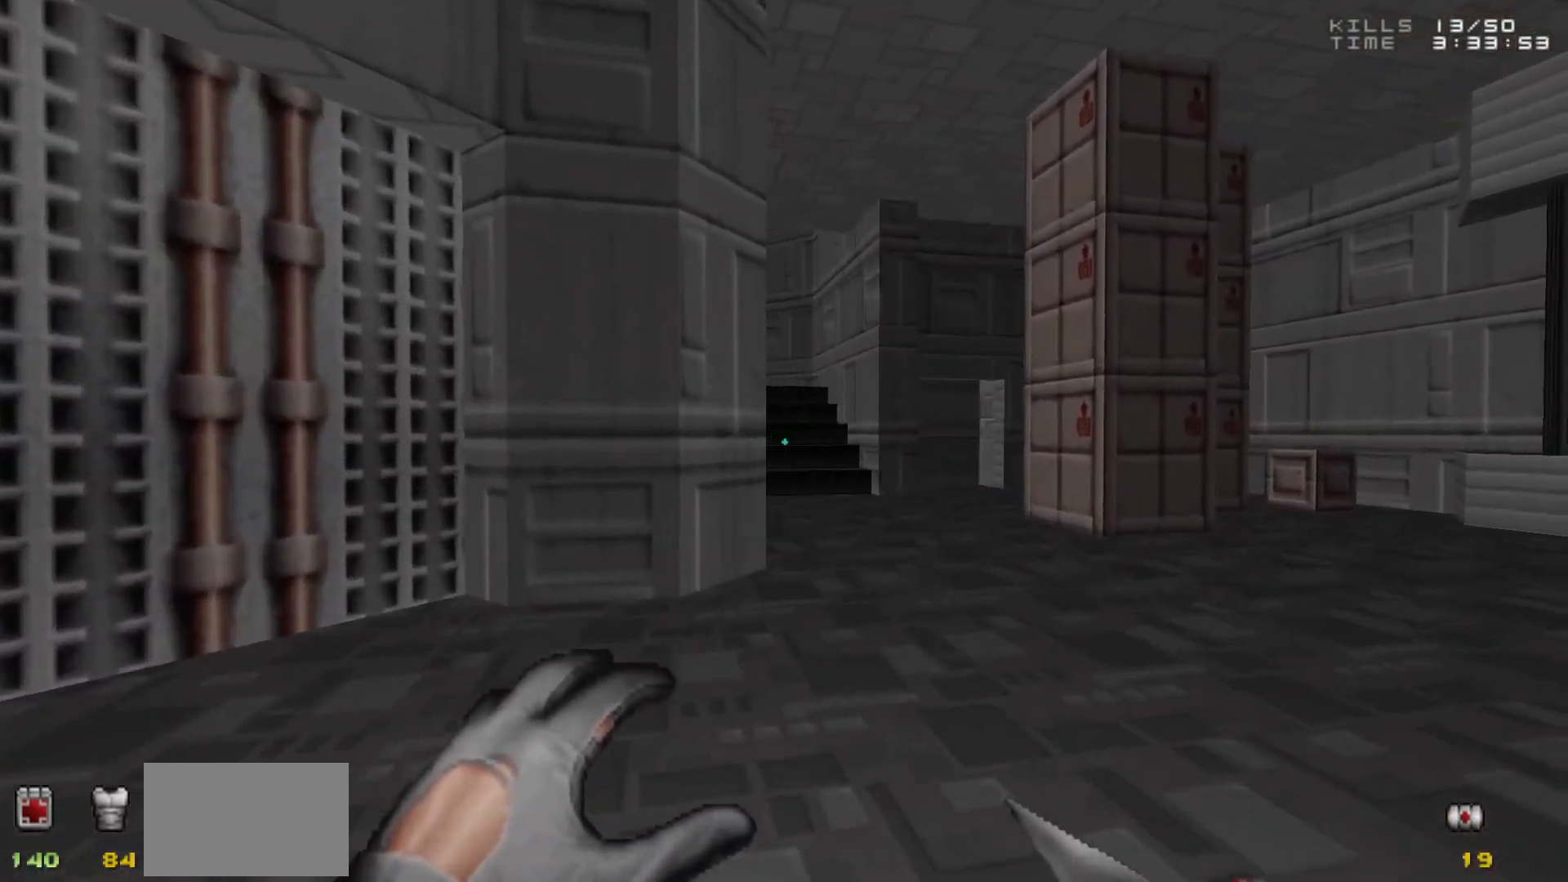
{"keys": [], "mouse": [], "events": [[167, "d", "down"], [300, "d", "up"]]}
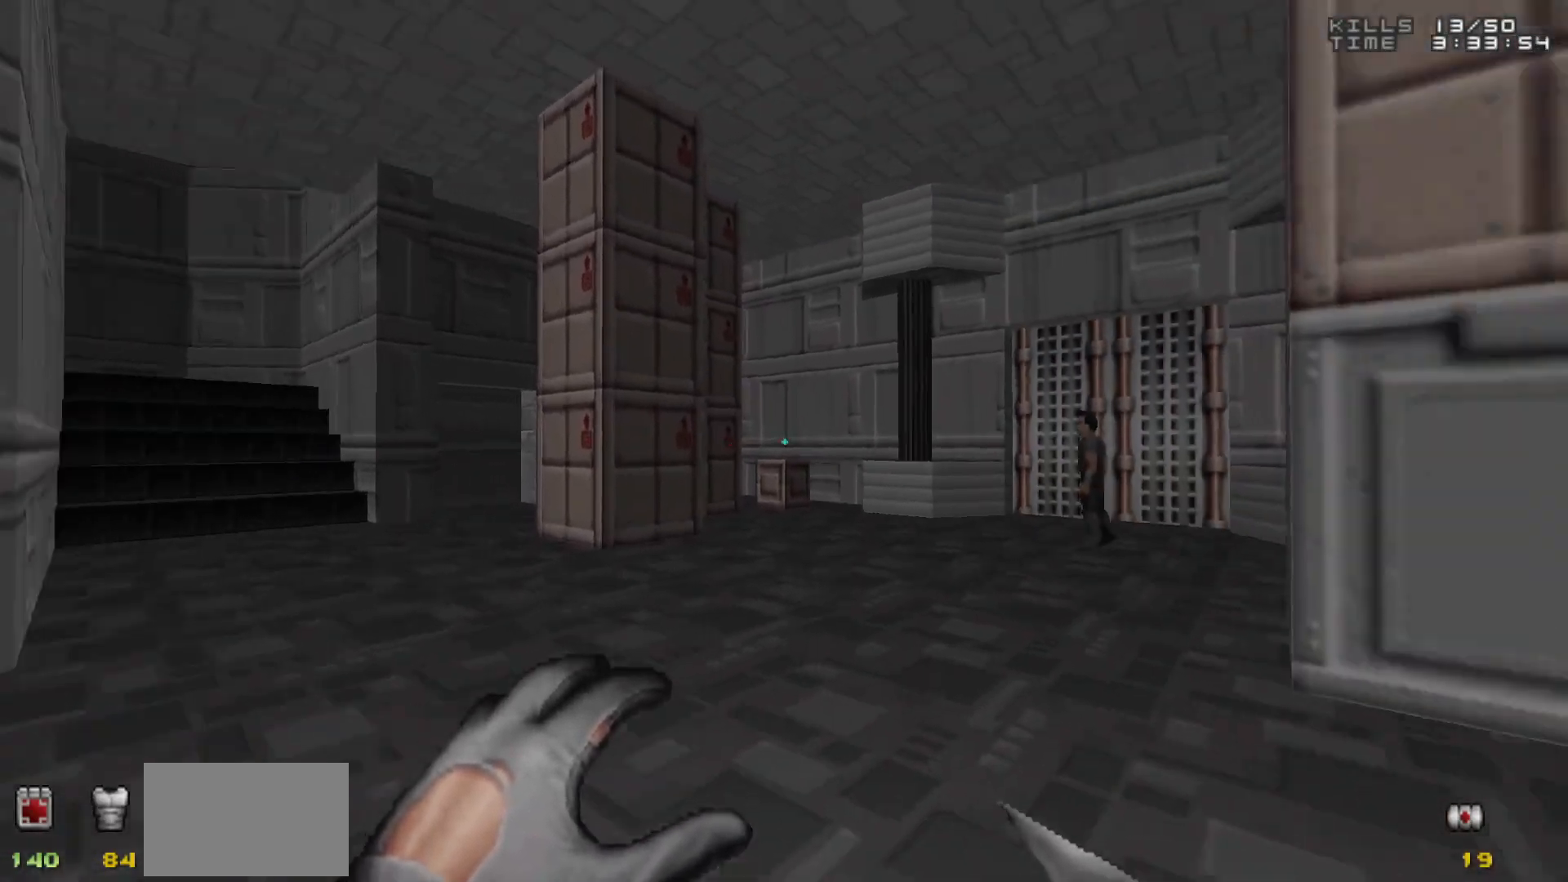
{"keys": [], "mouse": [], "events": []}
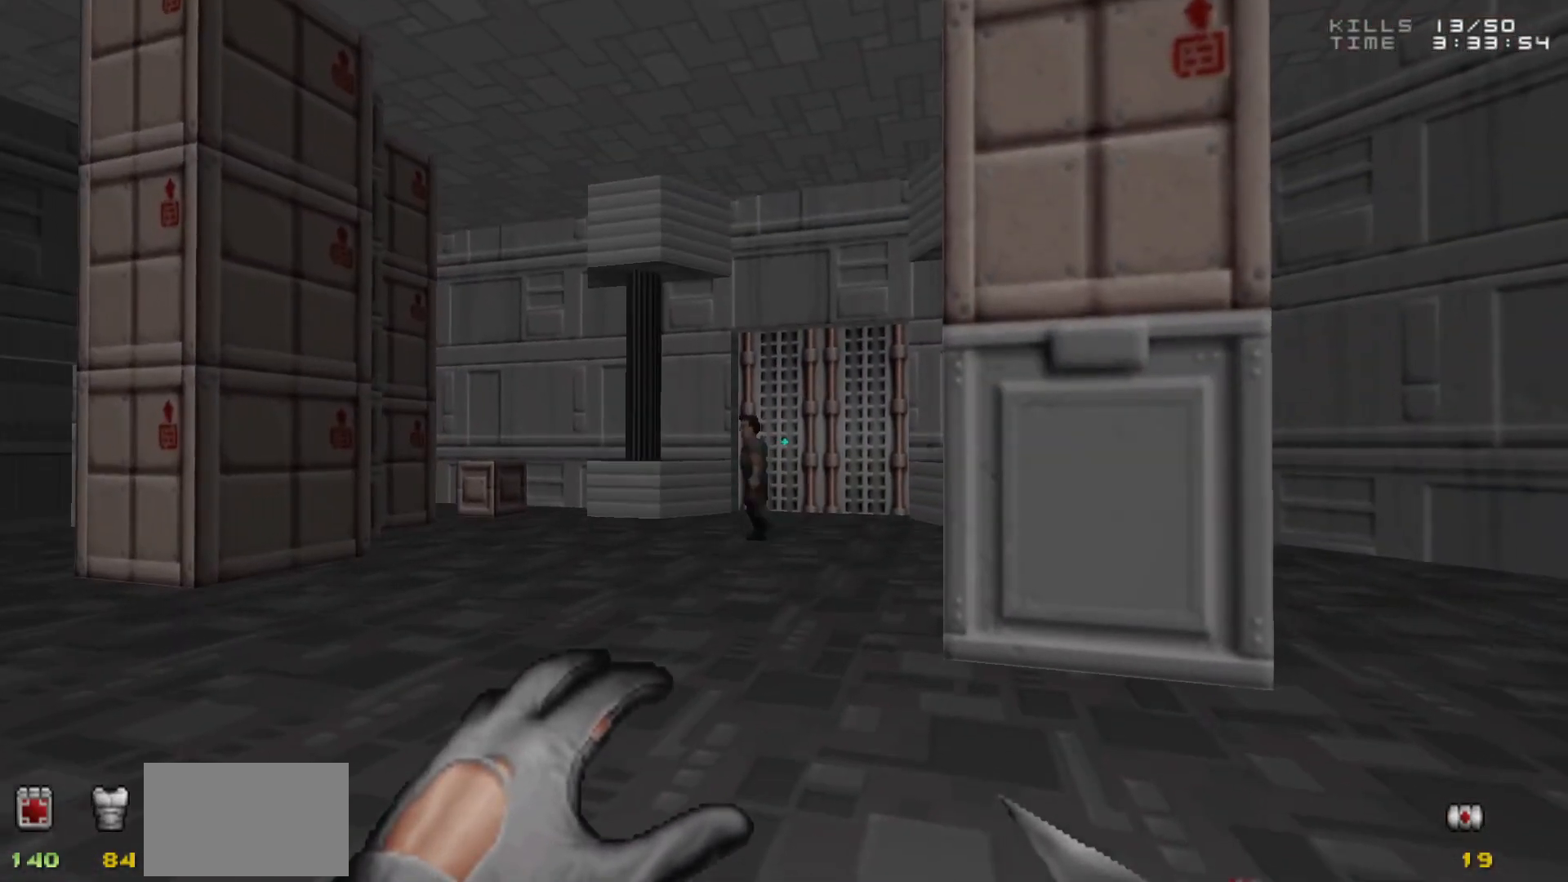
{"keys": [], "mouse": [], "events": []}
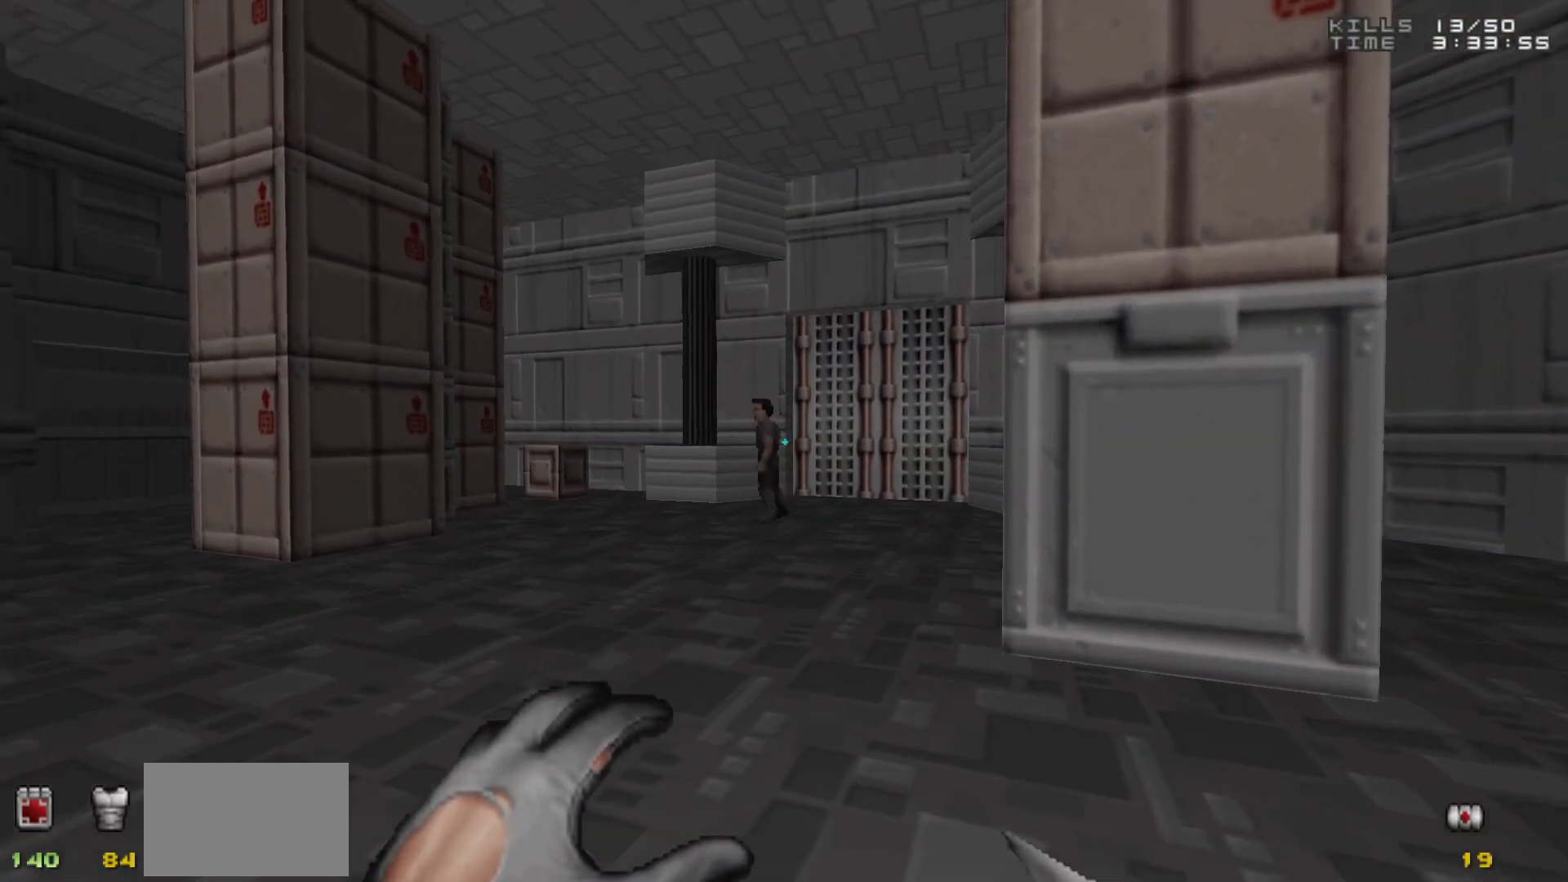
{"keys": [], "mouse": [], "events": []}
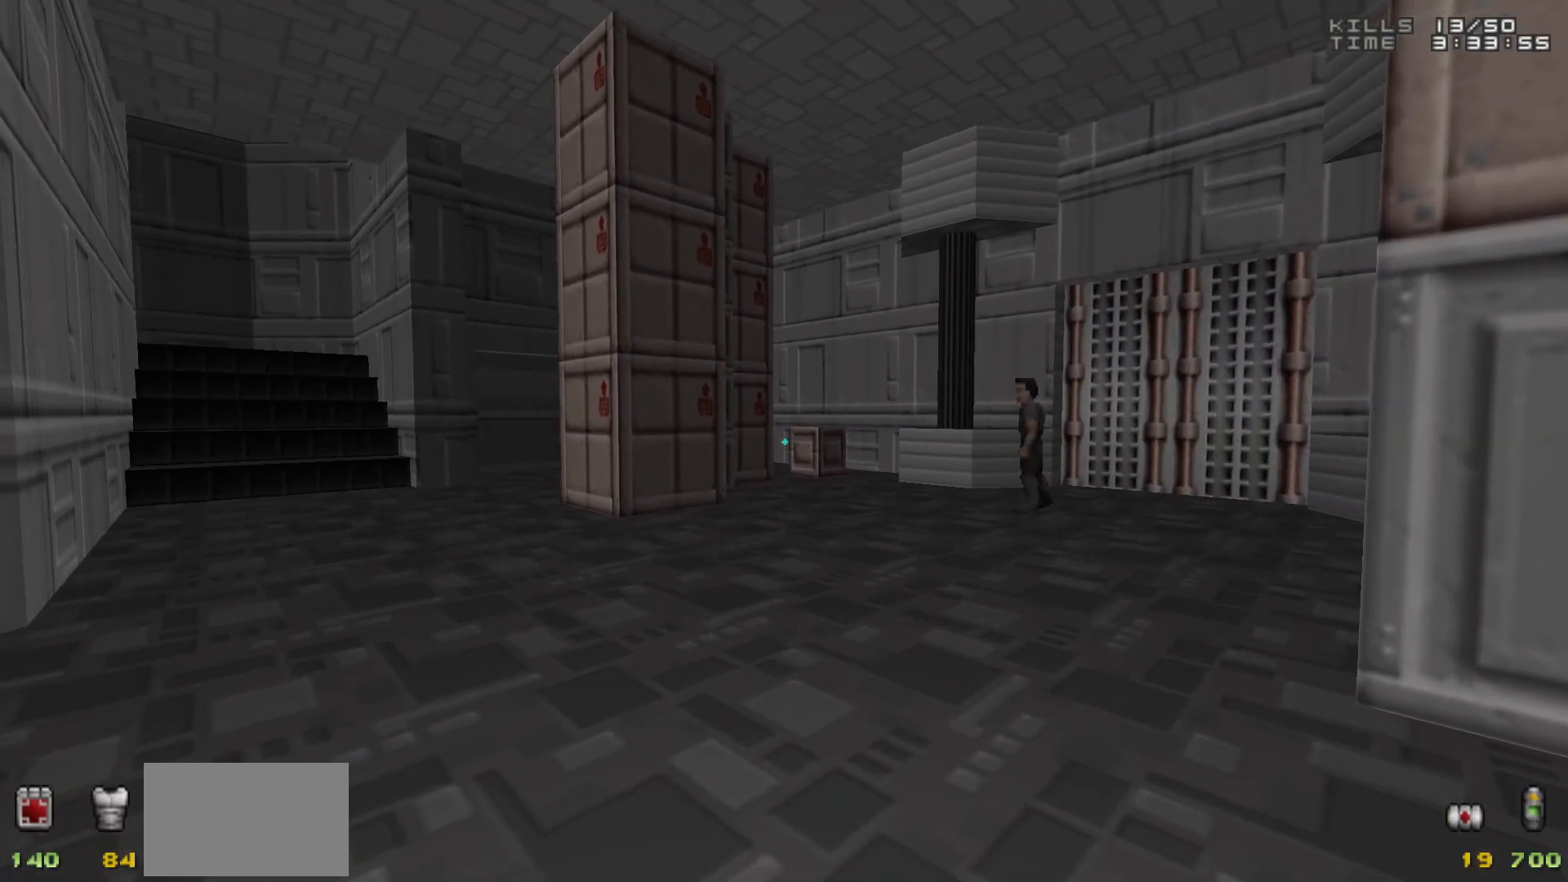
{"keys": [], "mouse": [], "events": []}
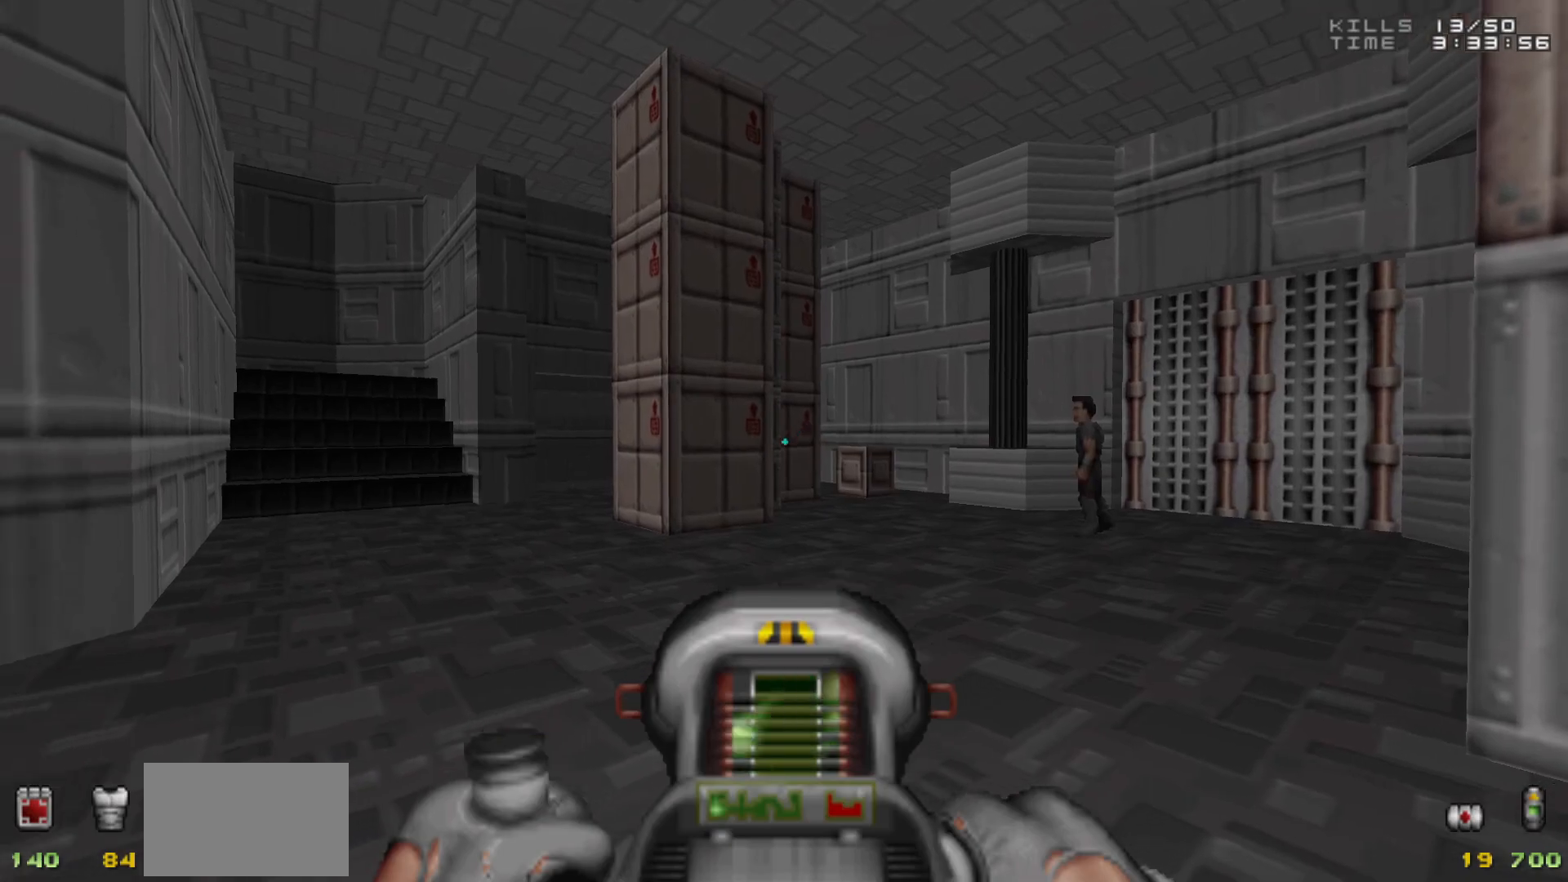
{"keys": ["w"], "mouse": [], "events": [[183, "w", "down"], [283, "a", "down"], [417, "a", "up"]]}
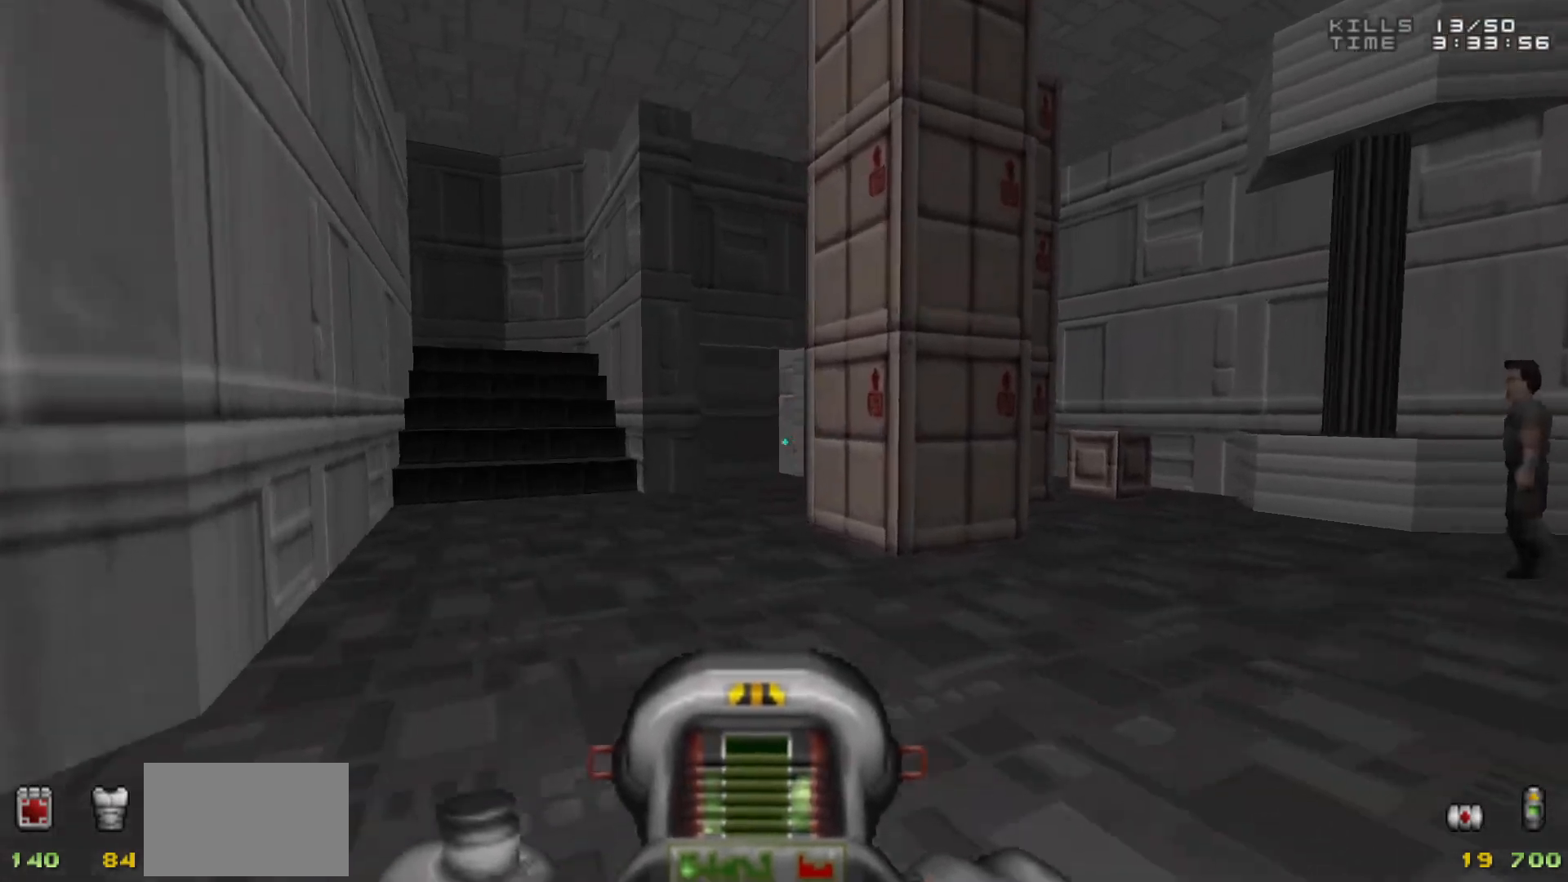
{"keys": ["w"], "mouse": [], "events": [[100, "w", "up"], [333, "w", "down"]]}
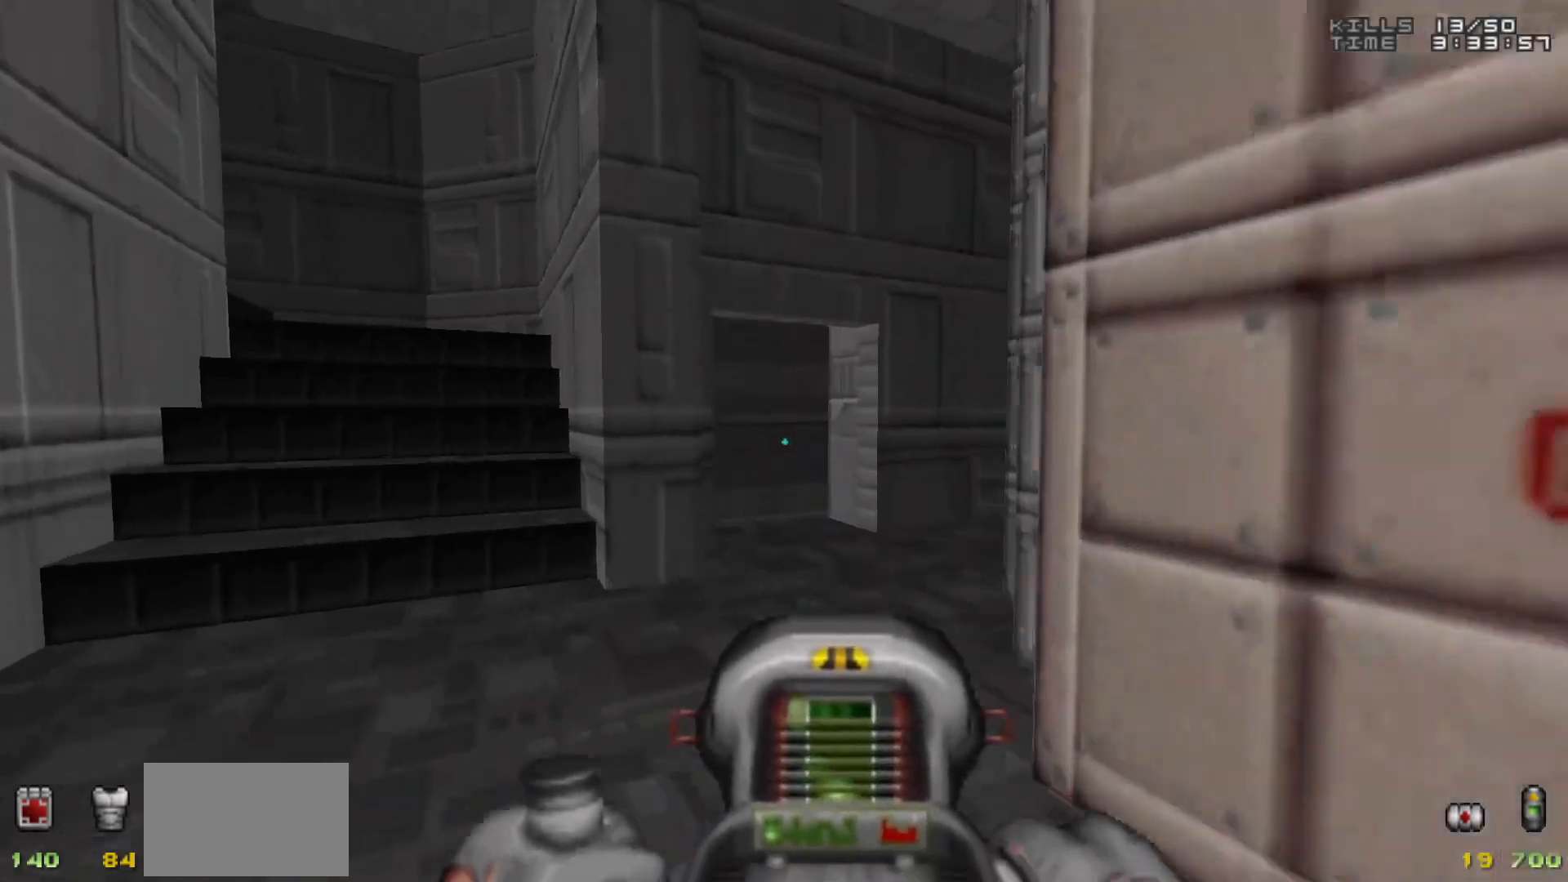
{"keys": [], "mouse": [], "events": [[117, "d", "down"], [167, "w", "up"], [217, "d", "up"]]}
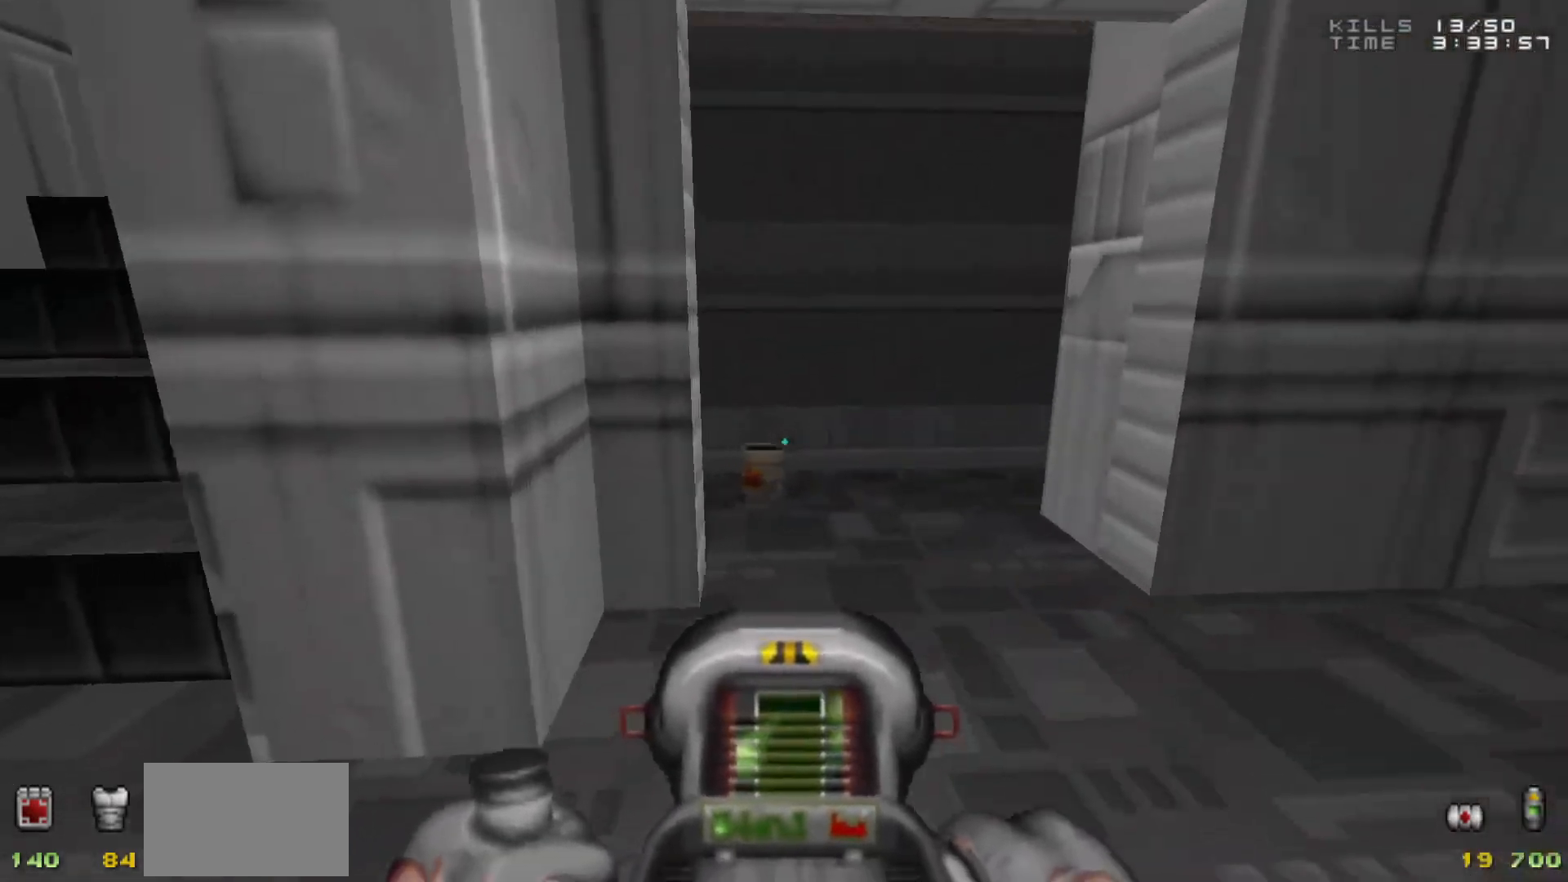
{"keys": [], "mouse": [], "events": [[50, "w", "down"], [200, "w", "up"]]}
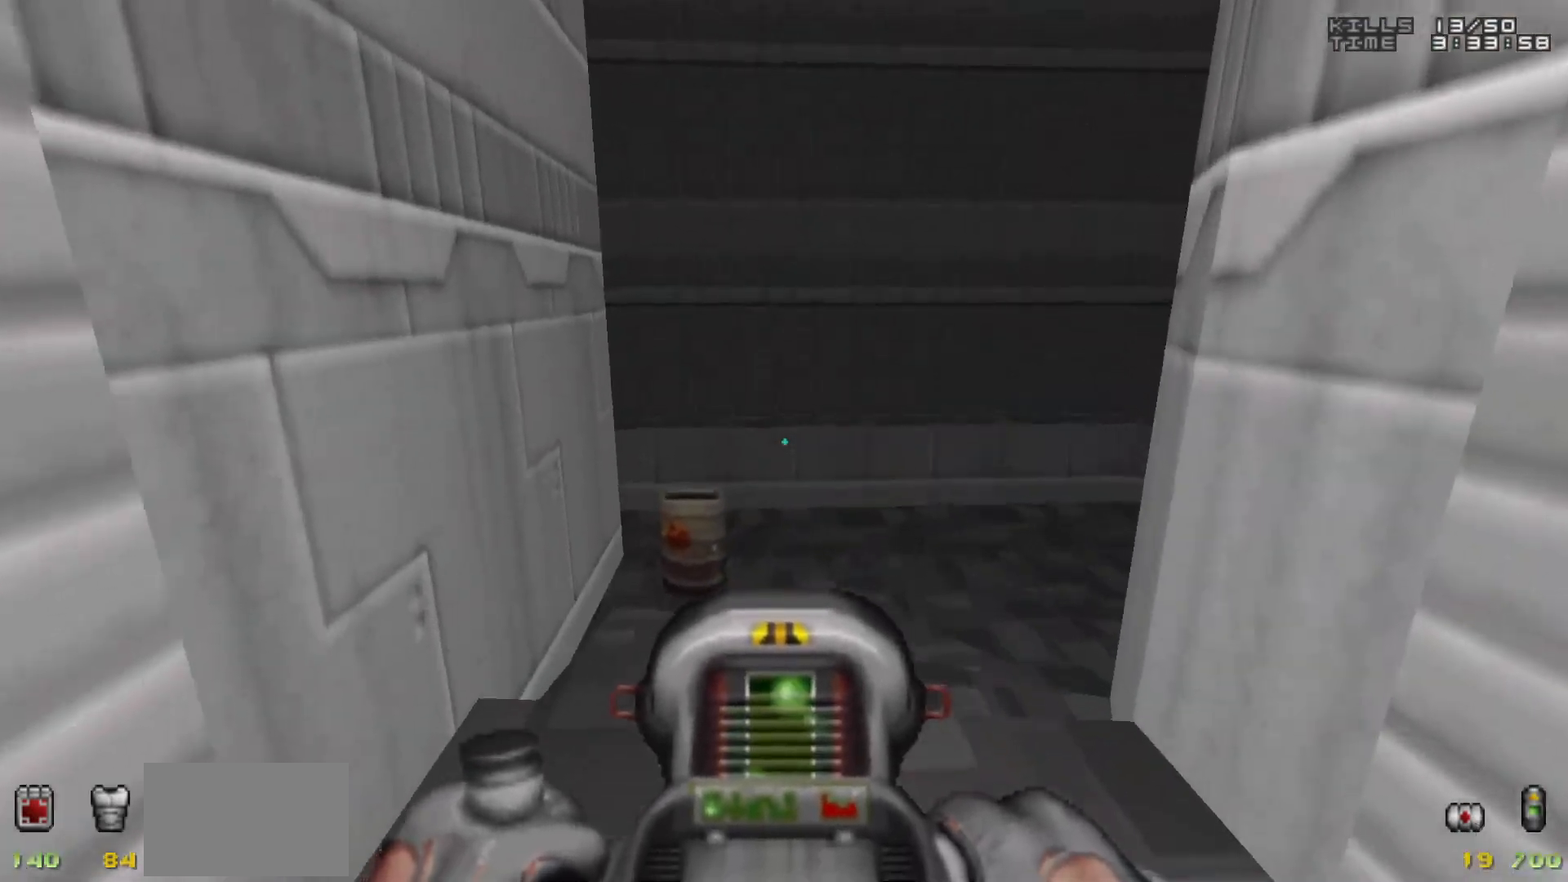
{"keys": [], "mouse": [], "events": [[383, "w", "down"], [483, "w", "up"]]}
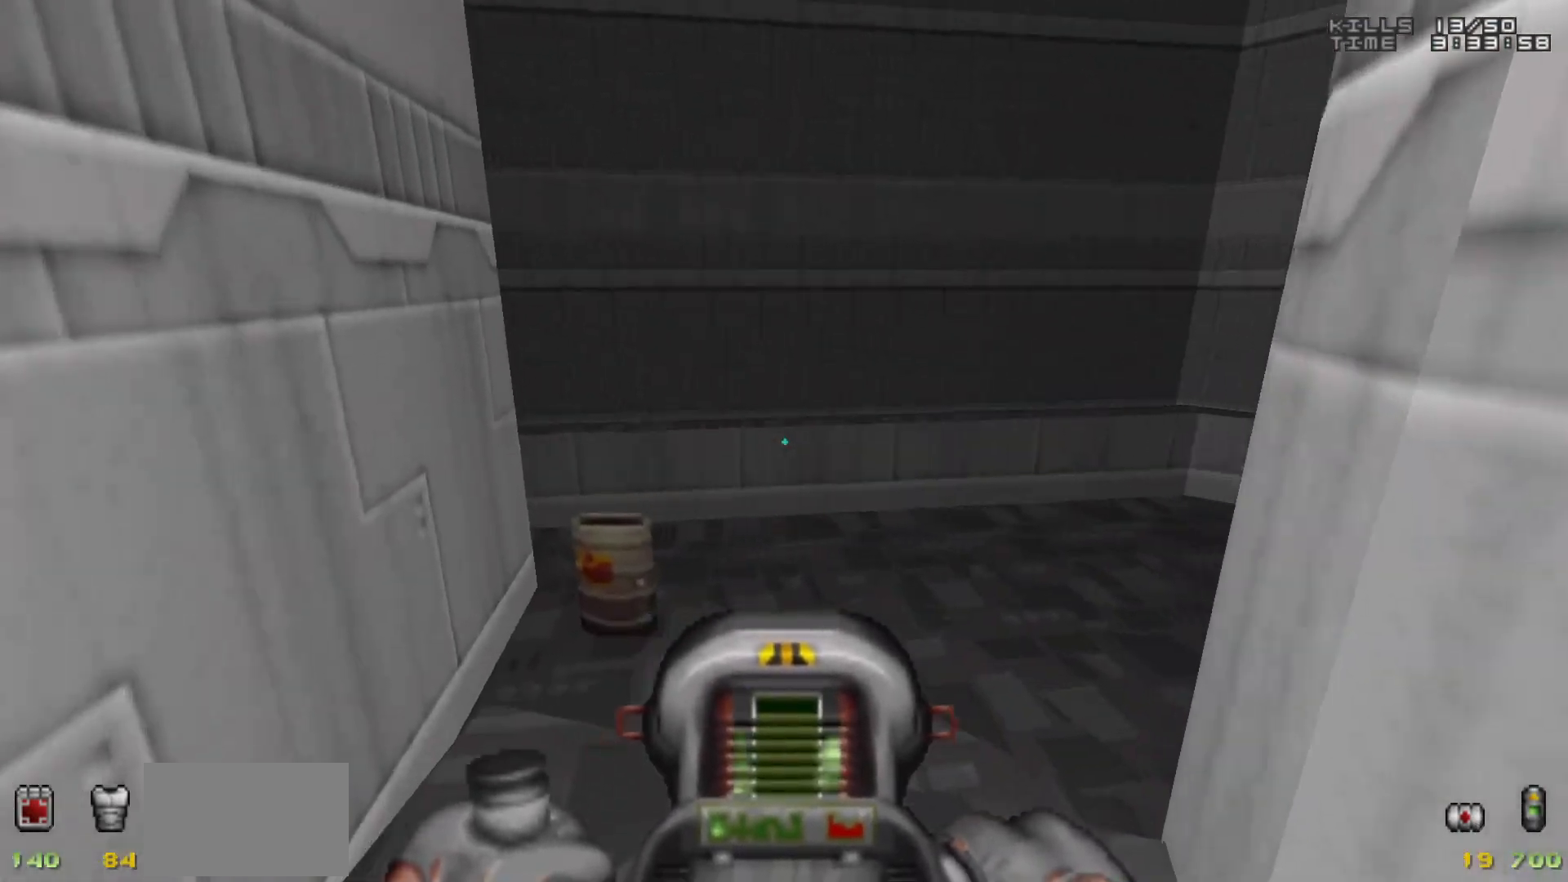
{"keys": [], "mouse": [], "events": []}
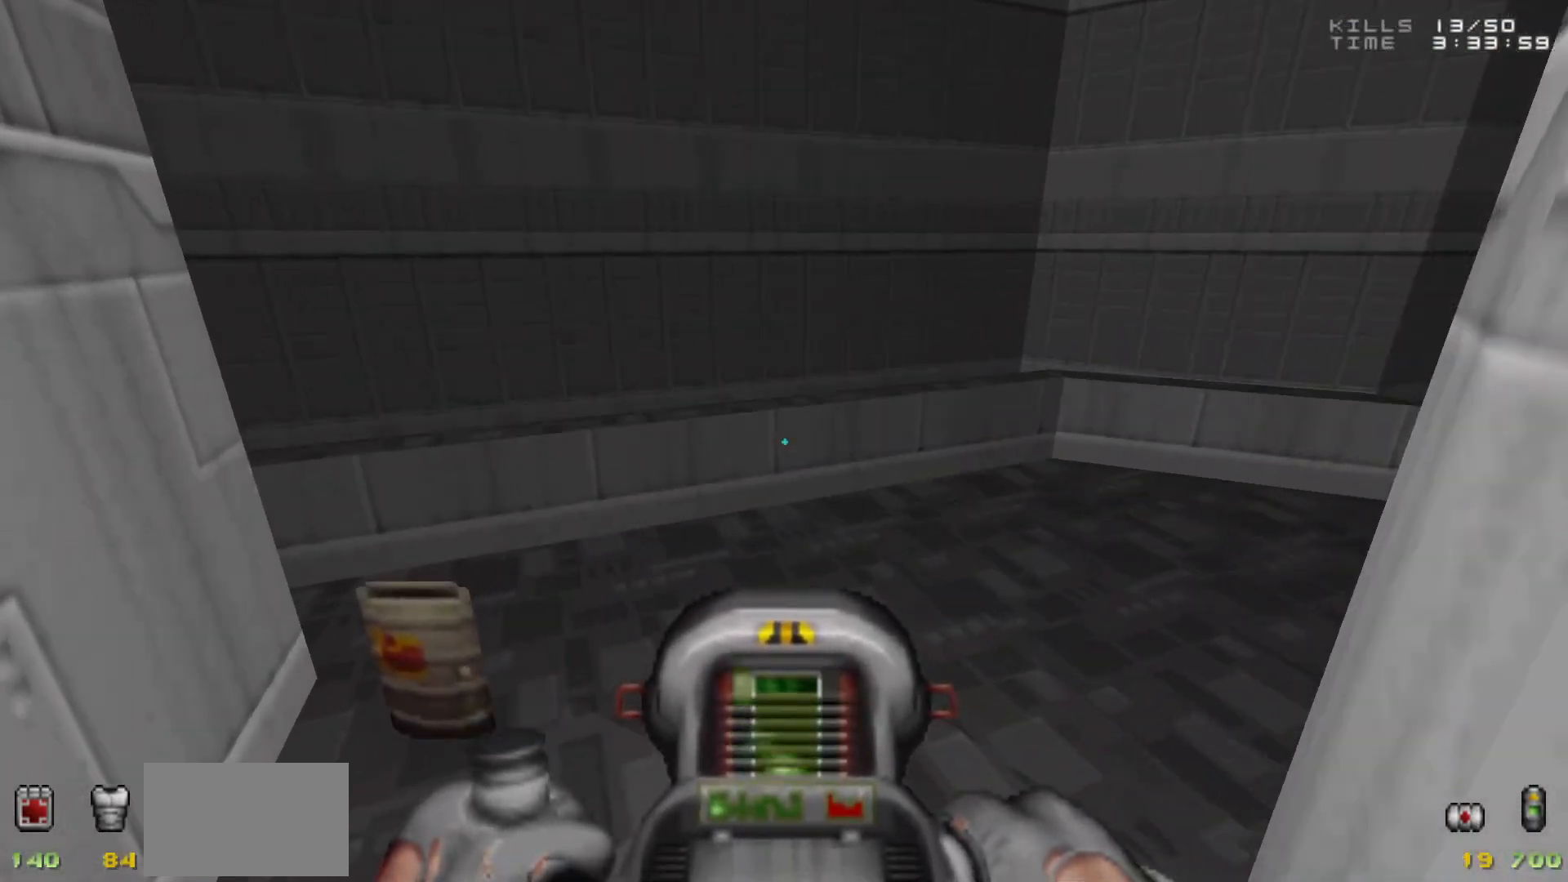
{"keys": [], "mouse": [], "events": []}
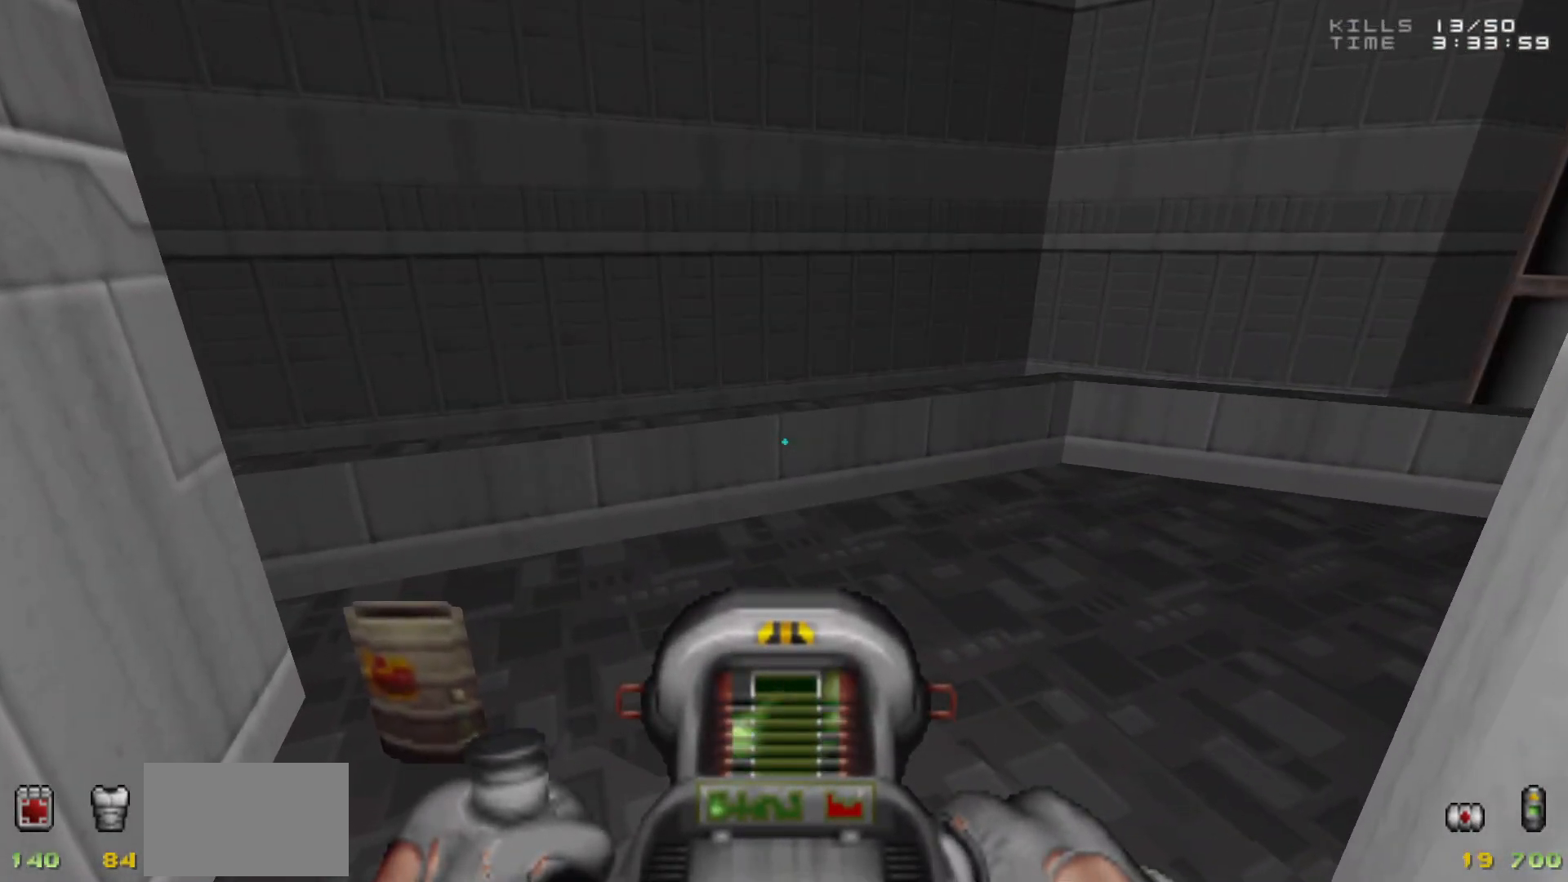
{"keys": ["w"], "mouse": [], "events": [[333, "a", "down"], [333, "w", "down"], [433, "a", "up"]]}
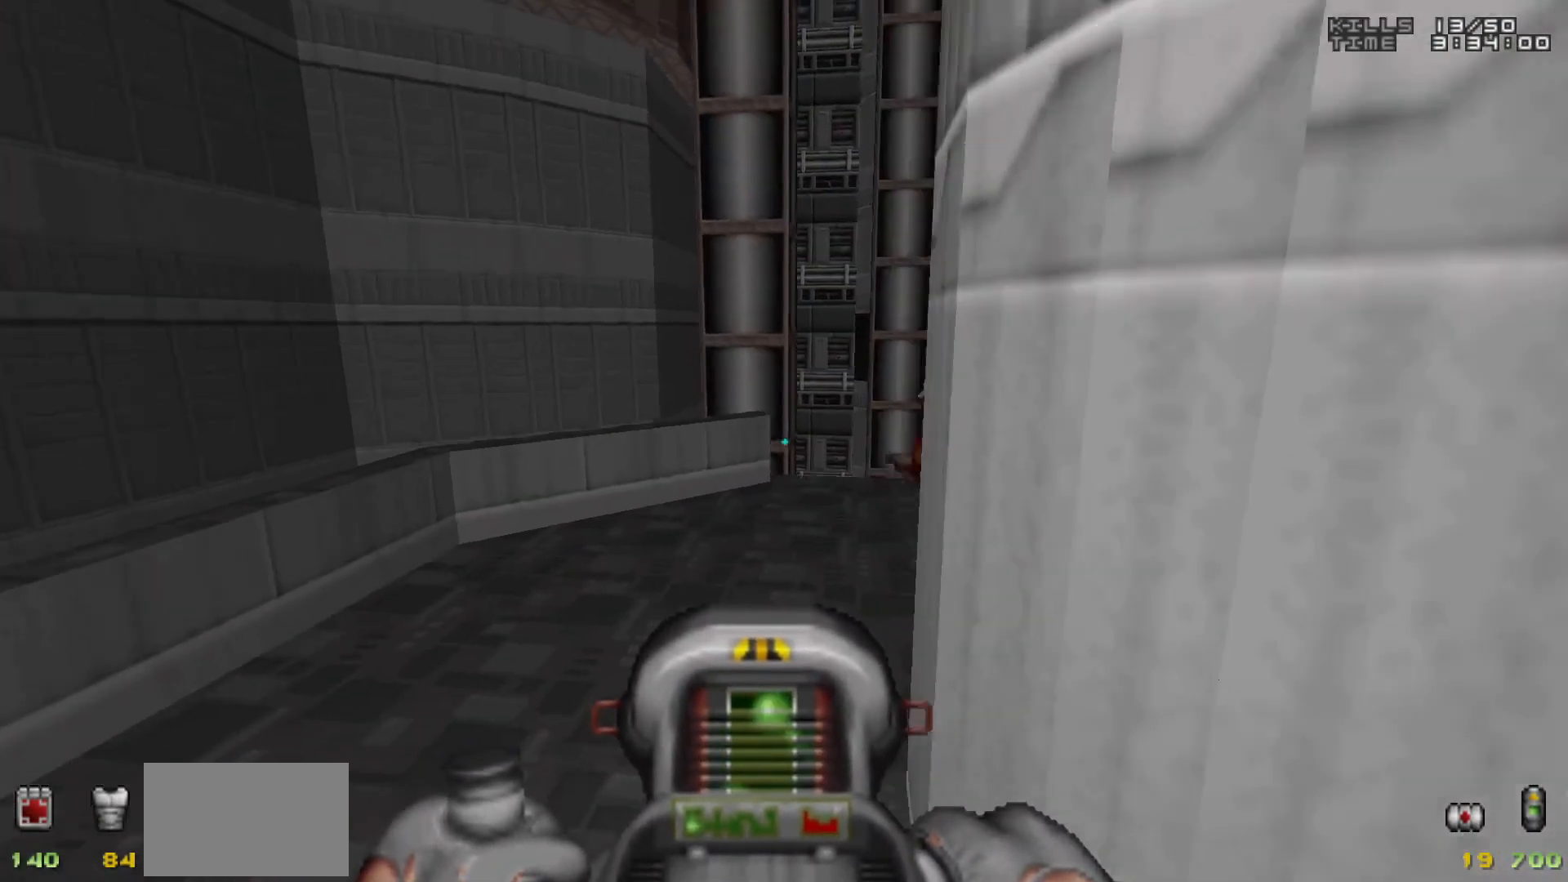
{"keys": [], "mouse": [], "events": [[83, "a", "down"], [117, "a", "up"], [117, "w", "up"], [267, "a", "down"], [367, "a", "up"]]}
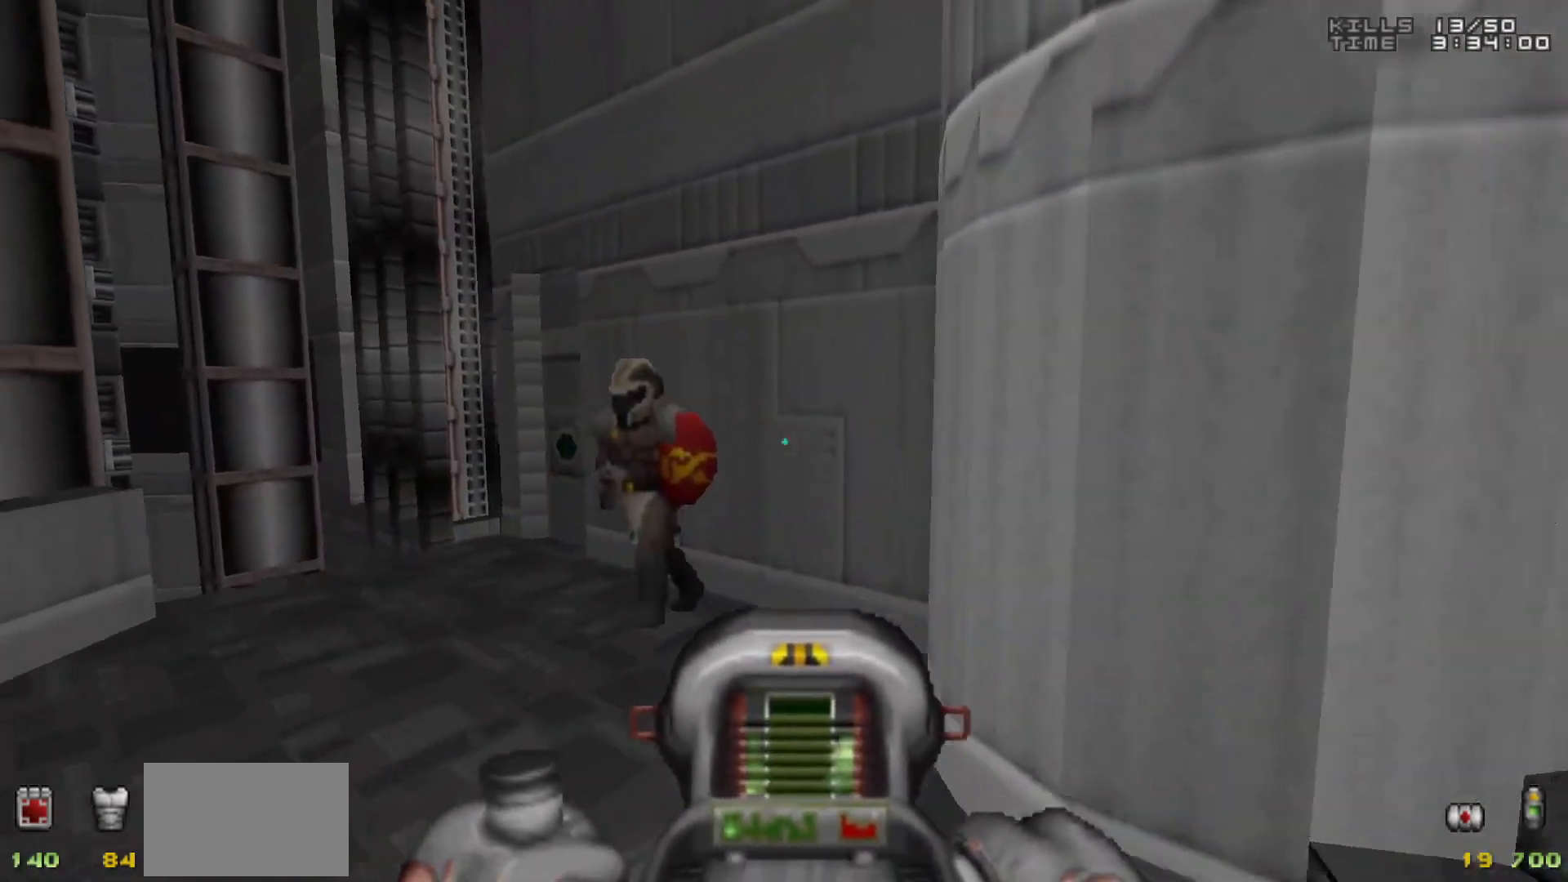
{"keys": [], "mouse": [], "events": []}
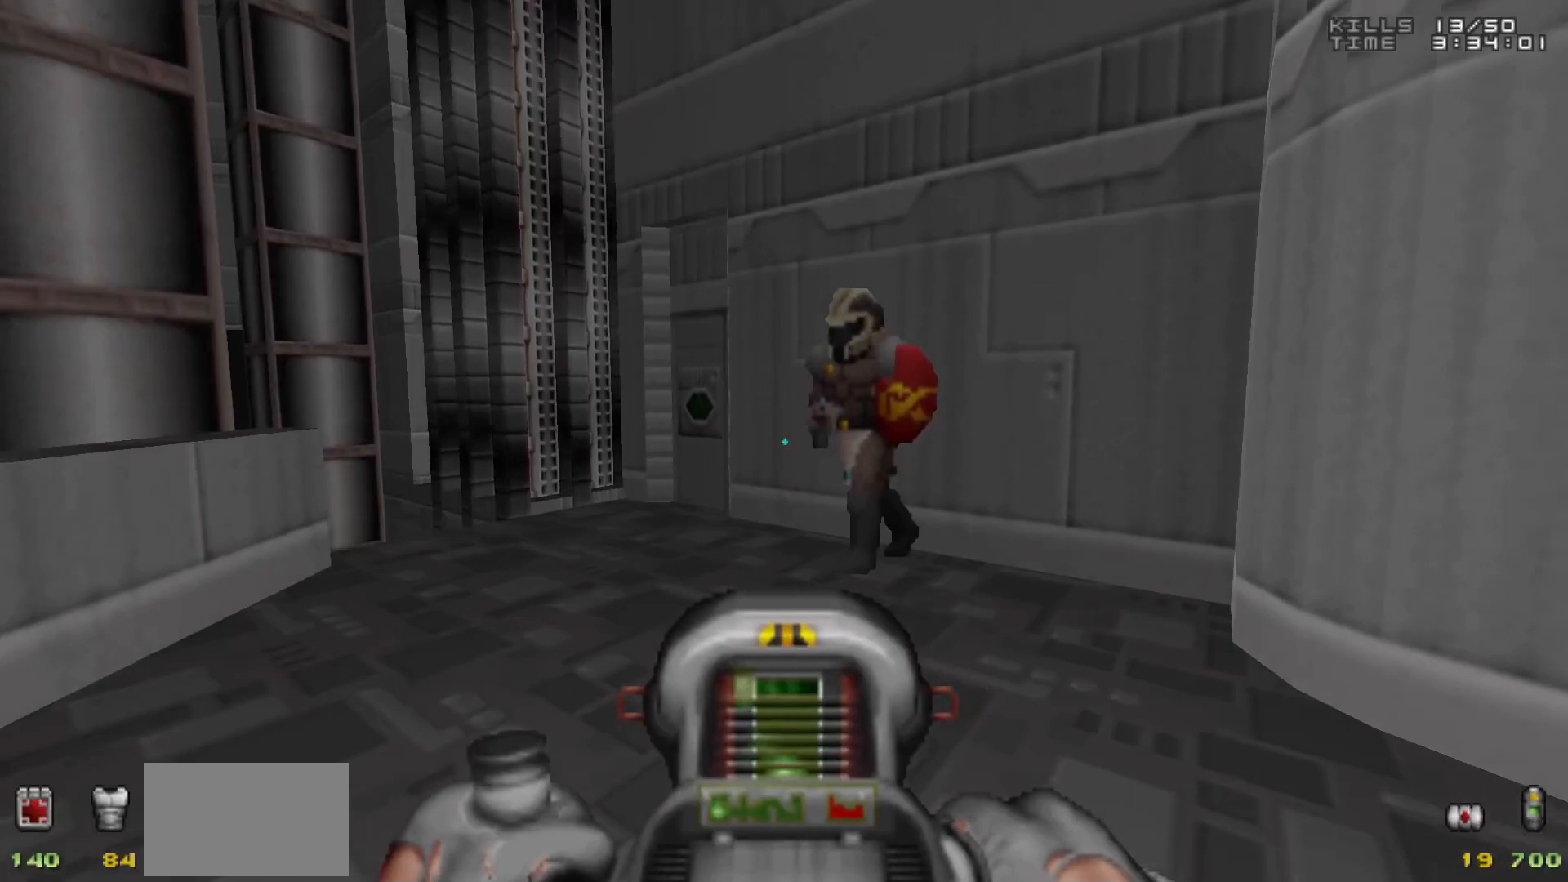
{"keys": [], "mouse": [], "events": [[67, "2", "down"], [167, "2", "up"]]}
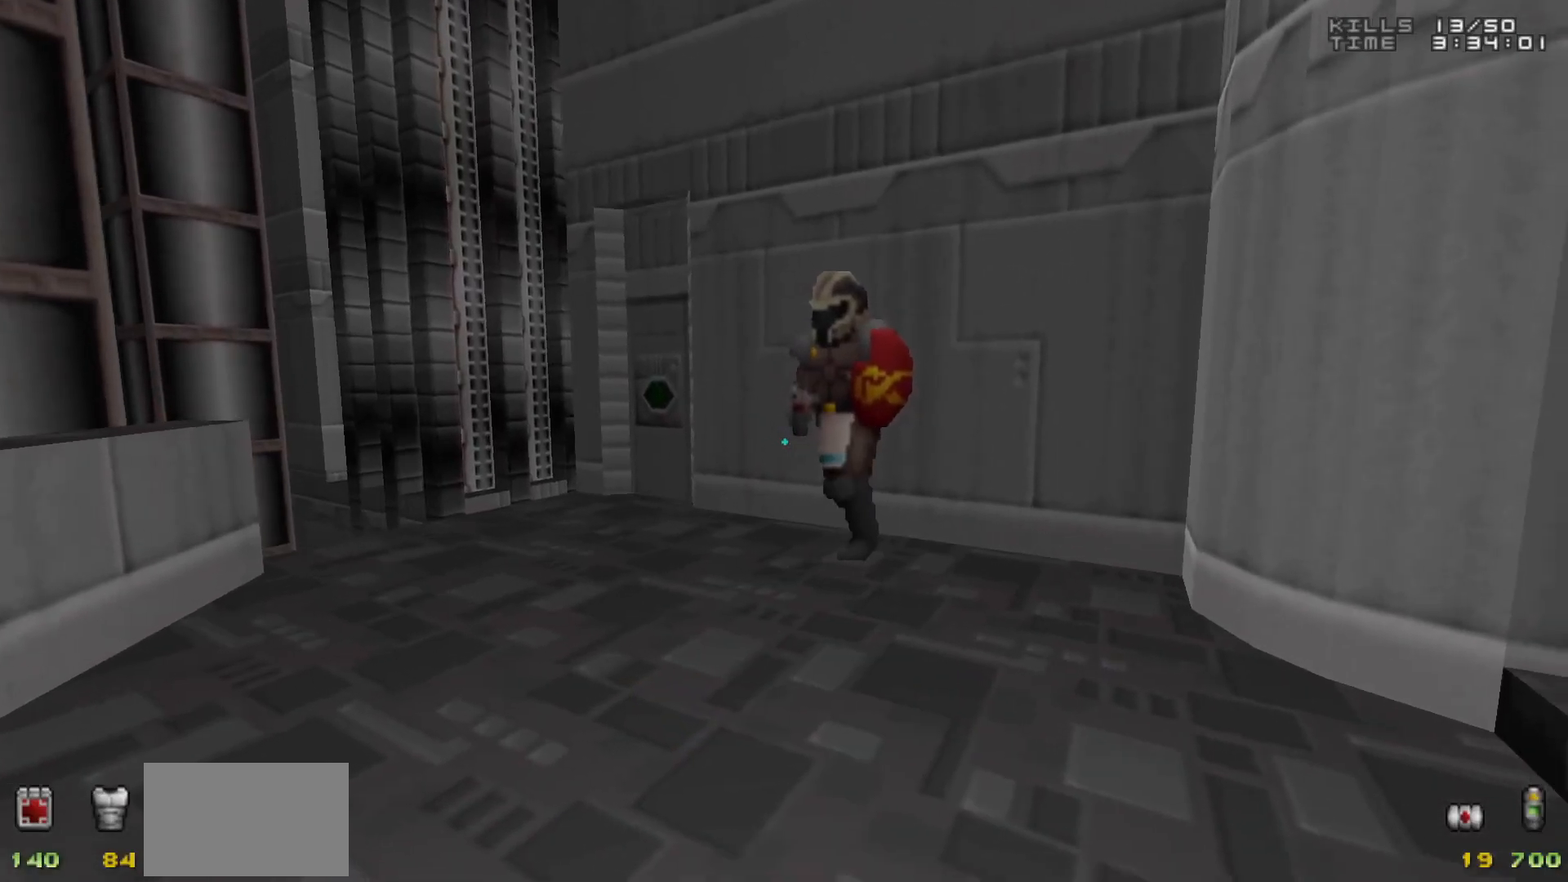
{"keys": [], "mouse": [], "events": [[233, "2", "down"], [283, "2", "up"]]}
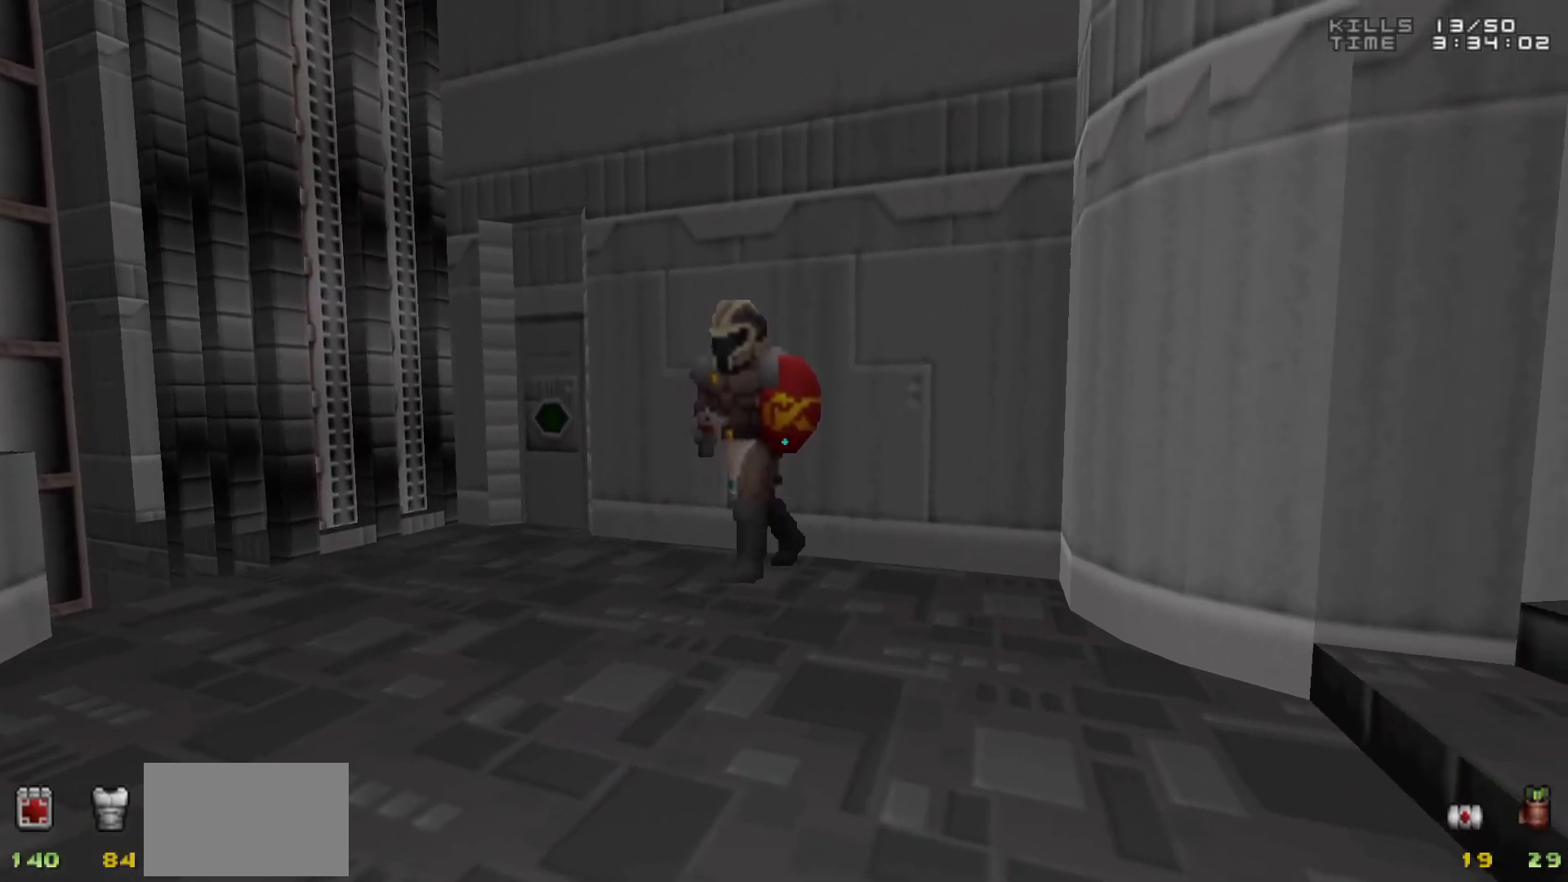
{"keys": [], "mouse": [], "events": [[17, "w", "down"], [100, "w", "up"]]}
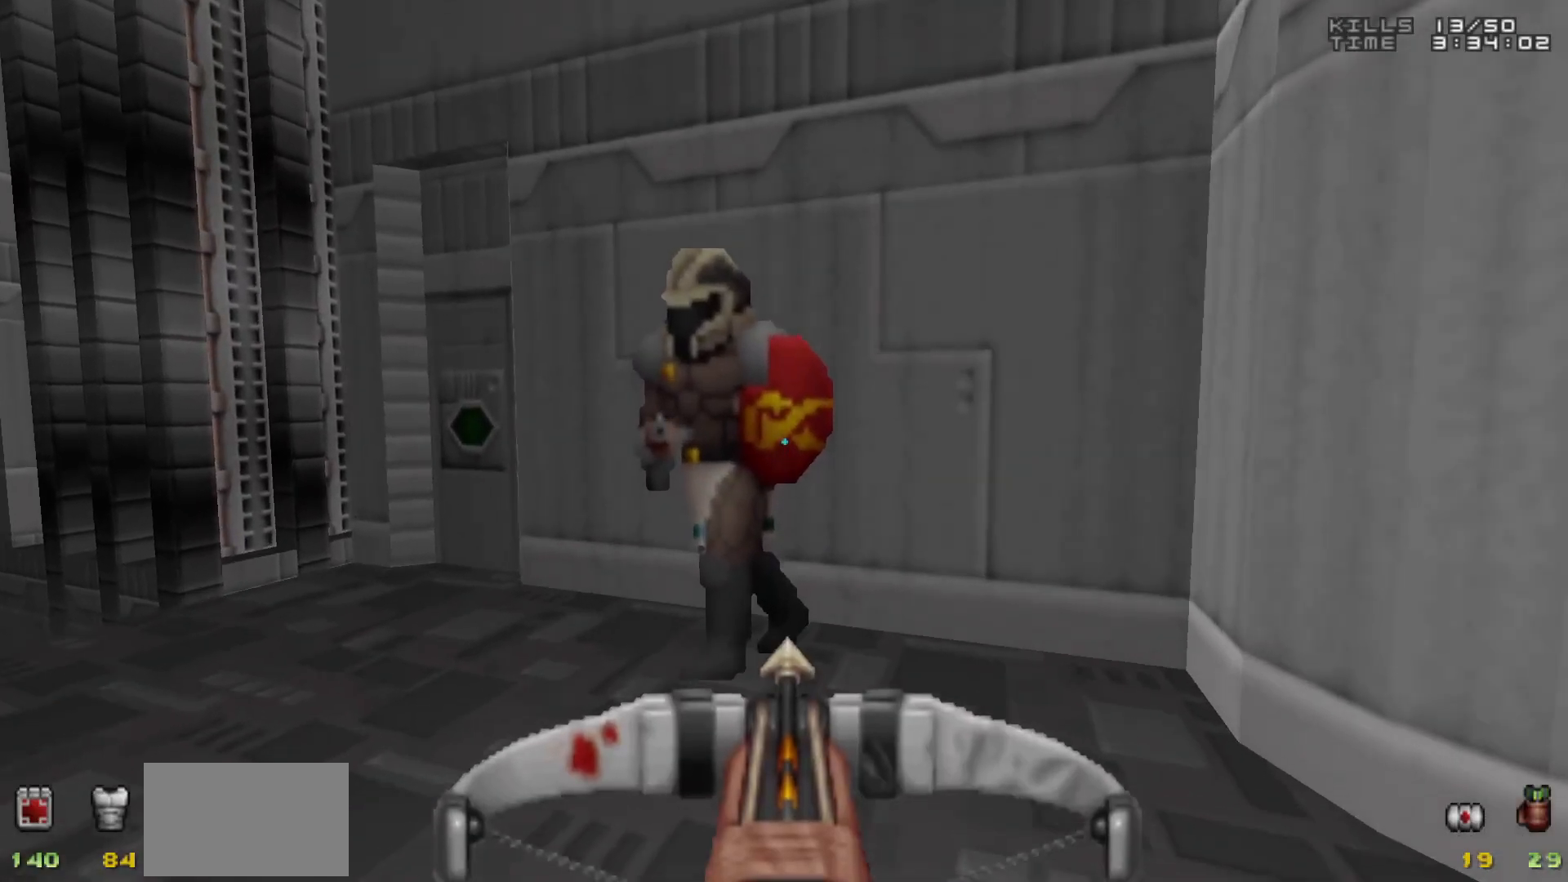
{"keys": [], "mouse": [], "events": [[83, "mouse_left", "down"], [167, "mouse_left", "up"]]}
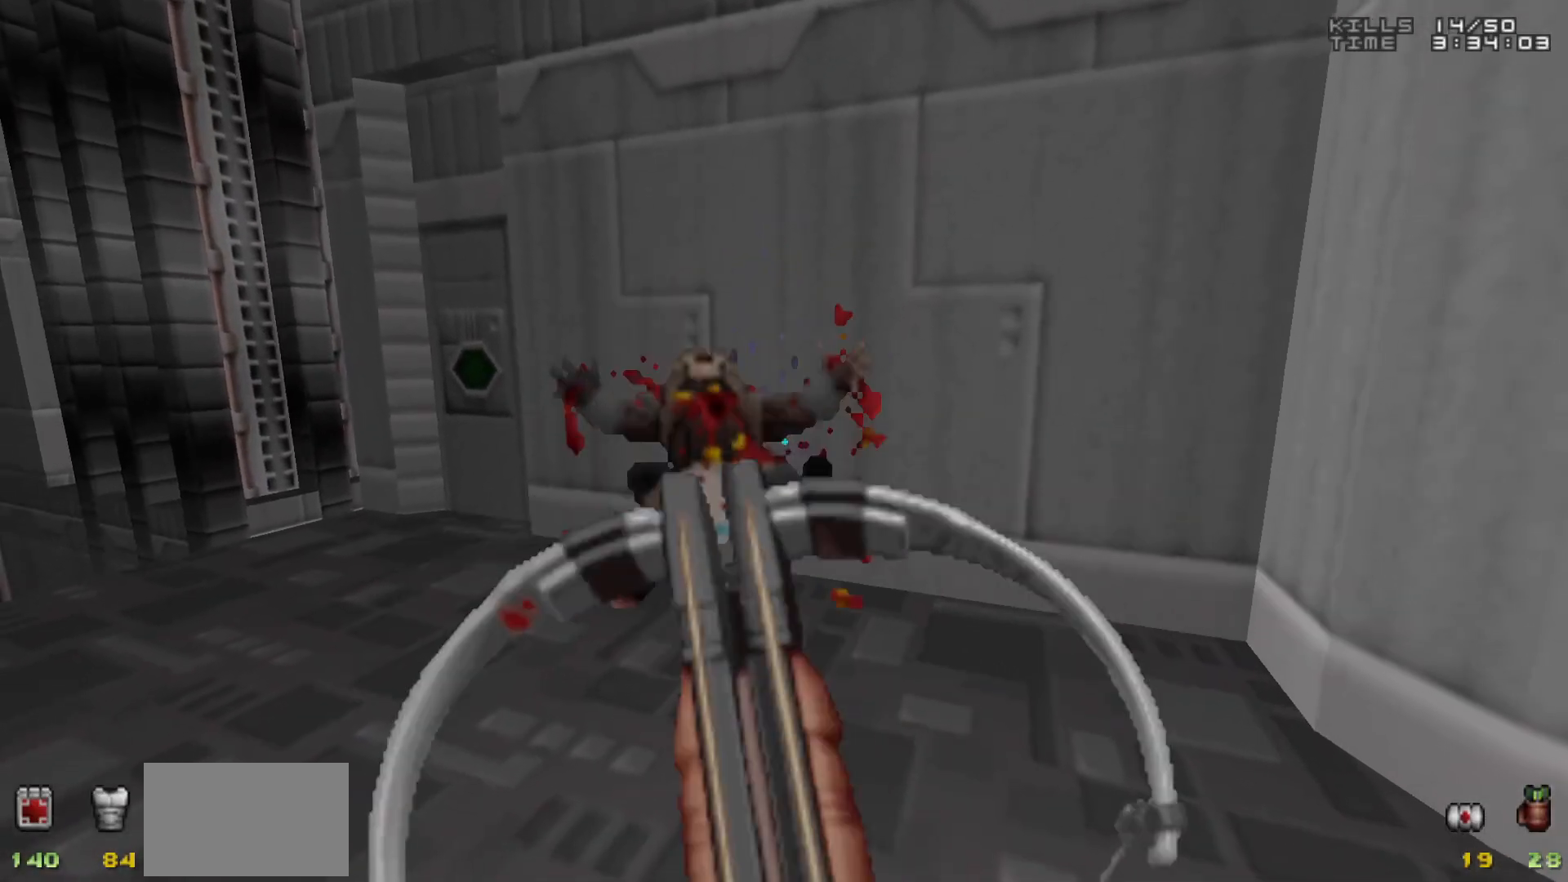
{"keys": ["w"], "mouse": [], "events": [[233, "w", "down"]]}